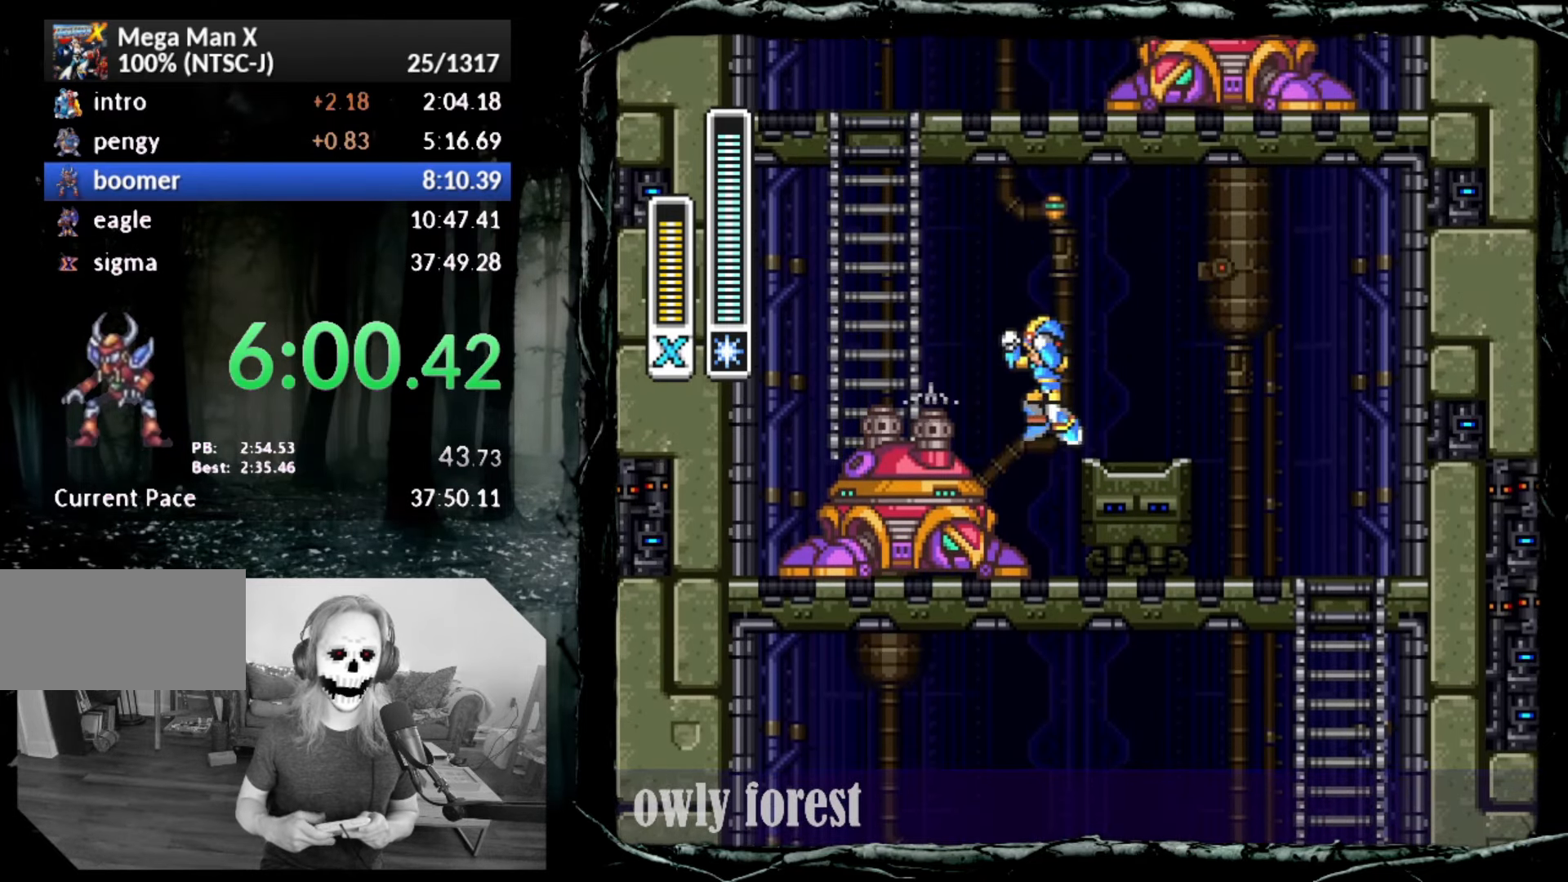
Gameplay with a controller (PlayStation layout); each line is a JSON object with the inputs held at the frame after it. "button_events" lists button changes between this image and that frame as [ms after this image, input, new state], when the widget could be followed in between (sticks are given only as held states). Not read: L3 R3 left_stick right_stick.
{"buttons": ["DPAD_UP"], "button_events": [[350, "DPAD_LEFT", "up"], [383, "CROSS", "up"], [450, "CIRCLE", "up"]]}
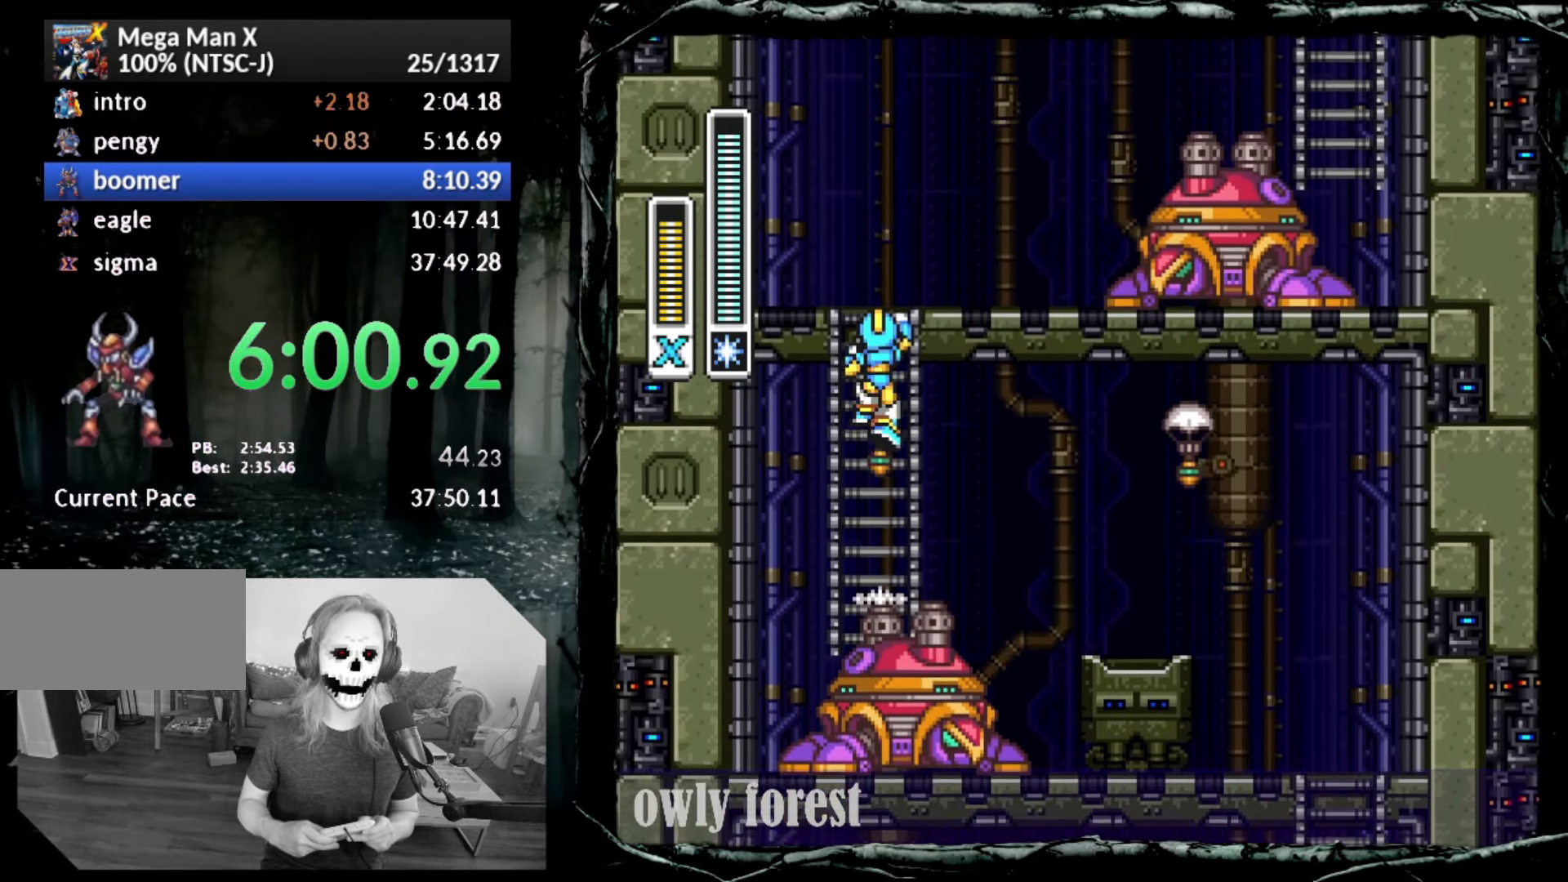
{"buttons": ["CROSS", "DPAD_UP"], "button_events": [[200, "DPAD_RIGHT", "down"], [417, "DPAD_RIGHT", "up"], [483, "CROSS", "down"]]}
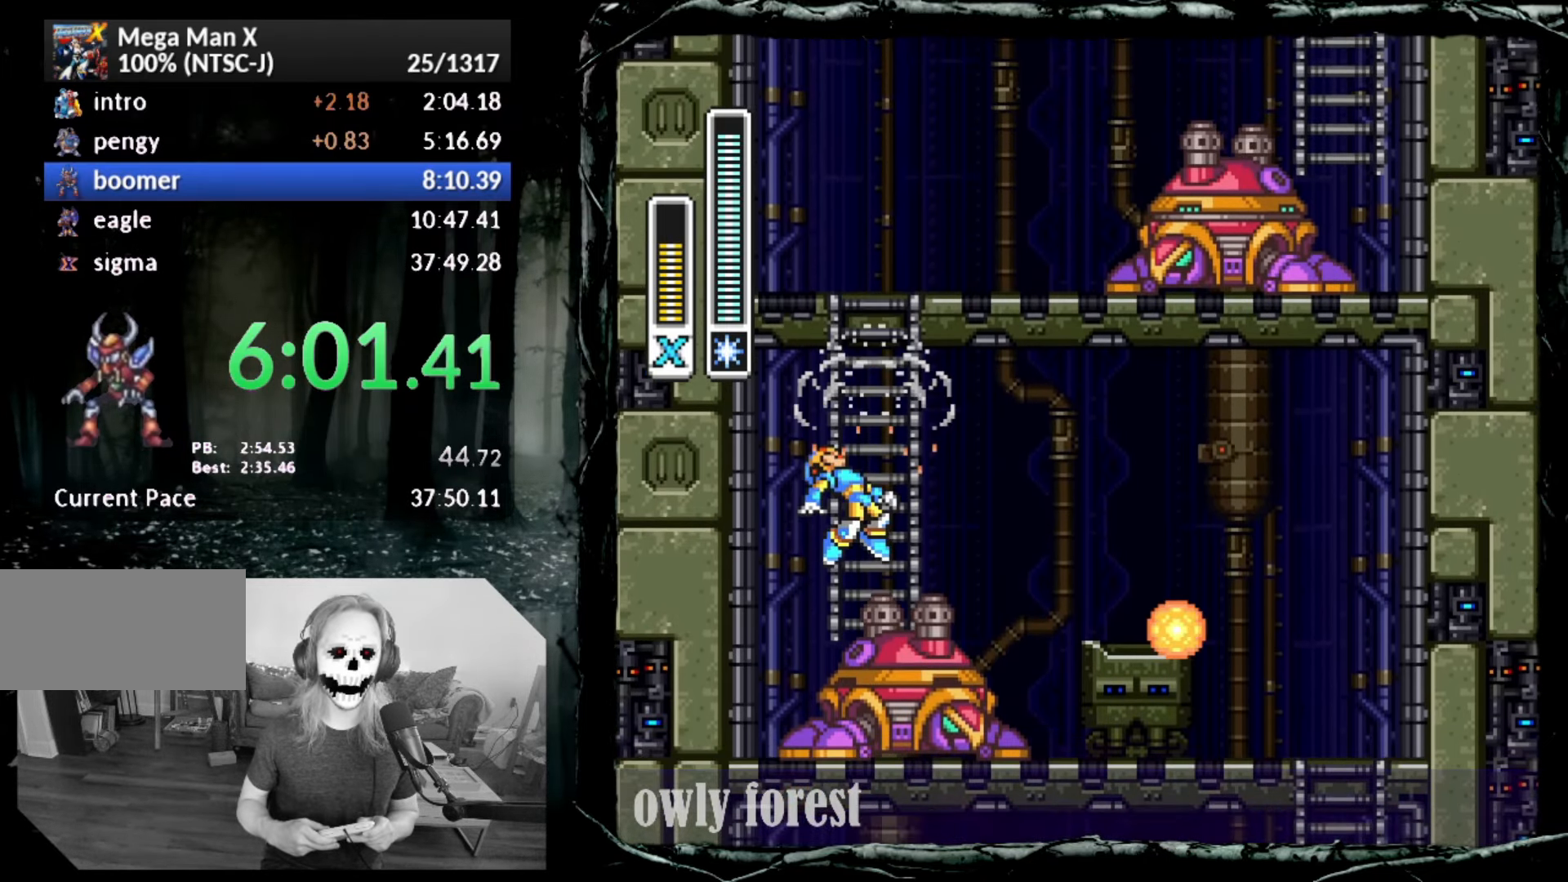
{"buttons": ["DPAD_UP"], "button_events": [[100, "CIRCLE", "down"], [200, "CIRCLE", "up"], [367, "CROSS", "up"]]}
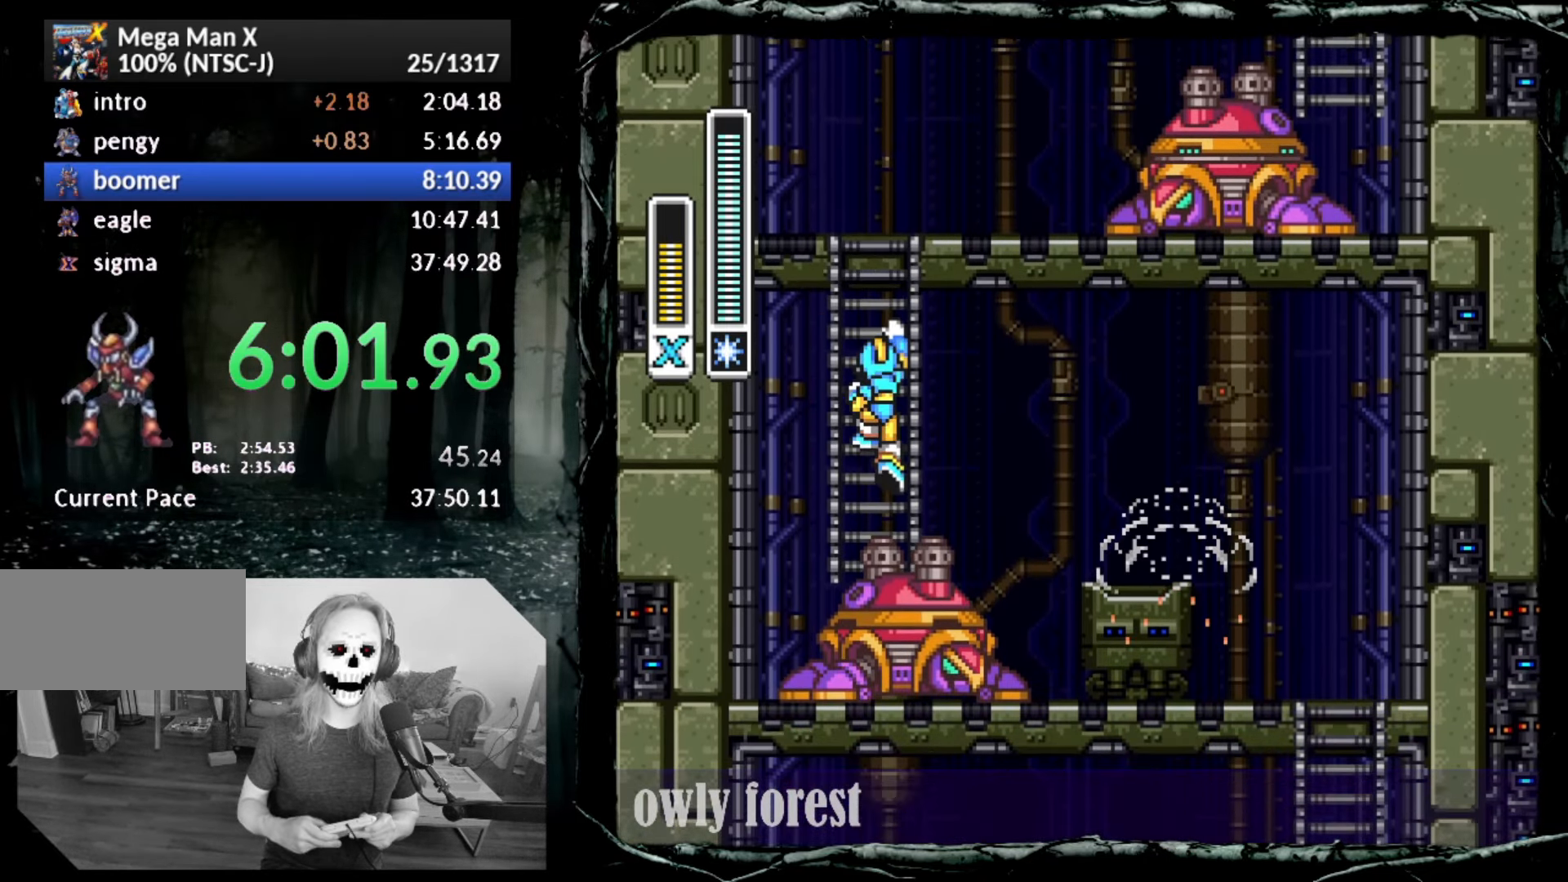
{"buttons": ["DPAD_UP", "DPAD_RIGHT"], "button_events": [[350, "DPAD_RIGHT", "down"]]}
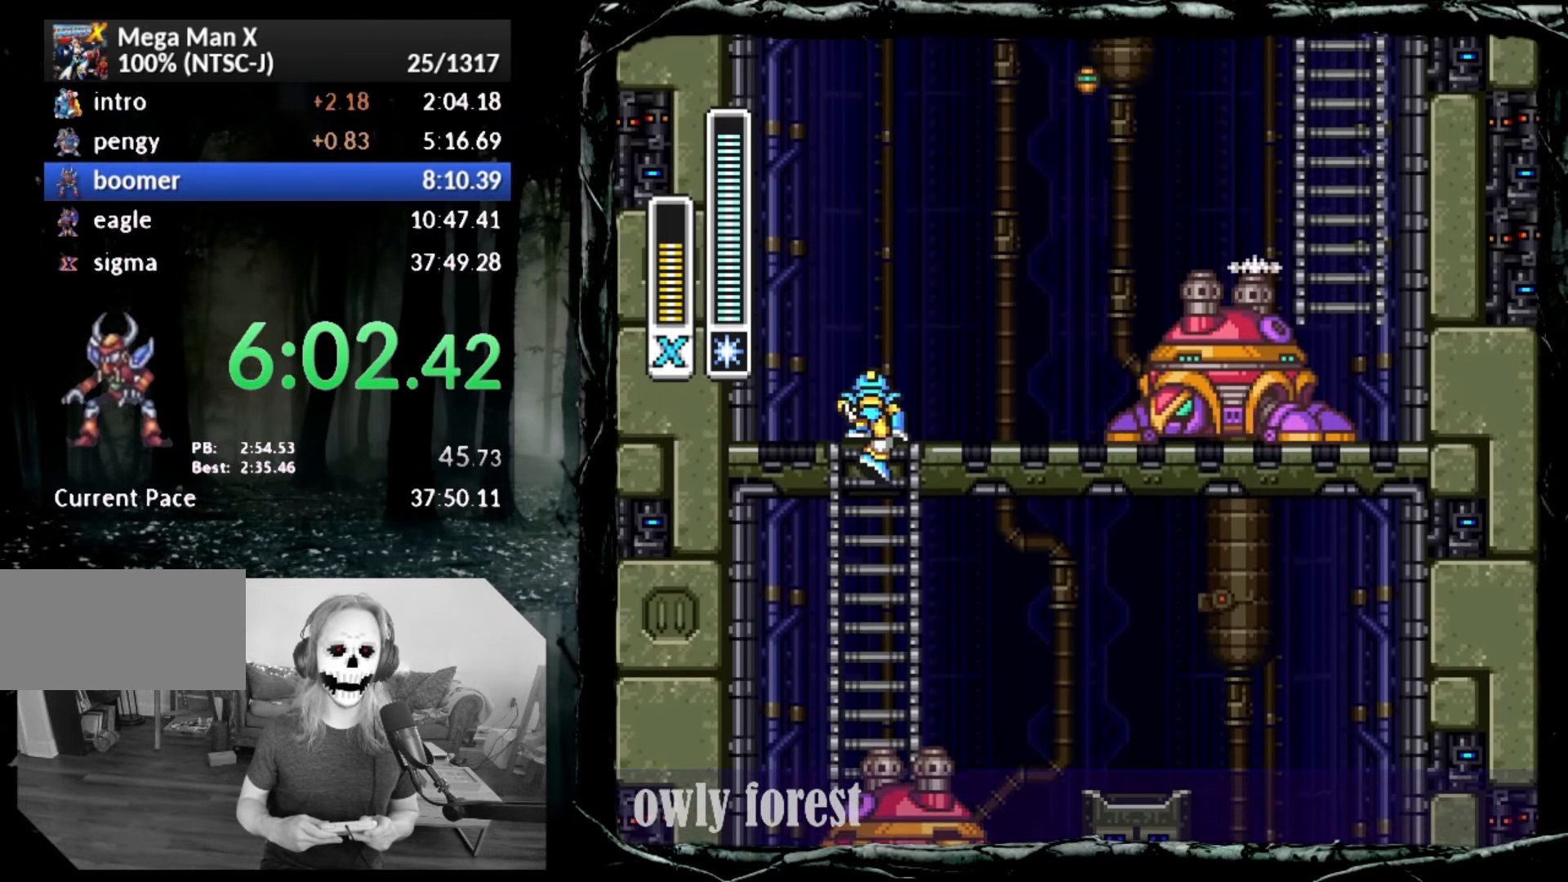
{"buttons": ["CROSS", "CIRCLE", "DPAD_UP", "DPAD_RIGHT"], "button_events": [[133, "CIRCLE", "down"], [267, "CROSS", "down"]]}
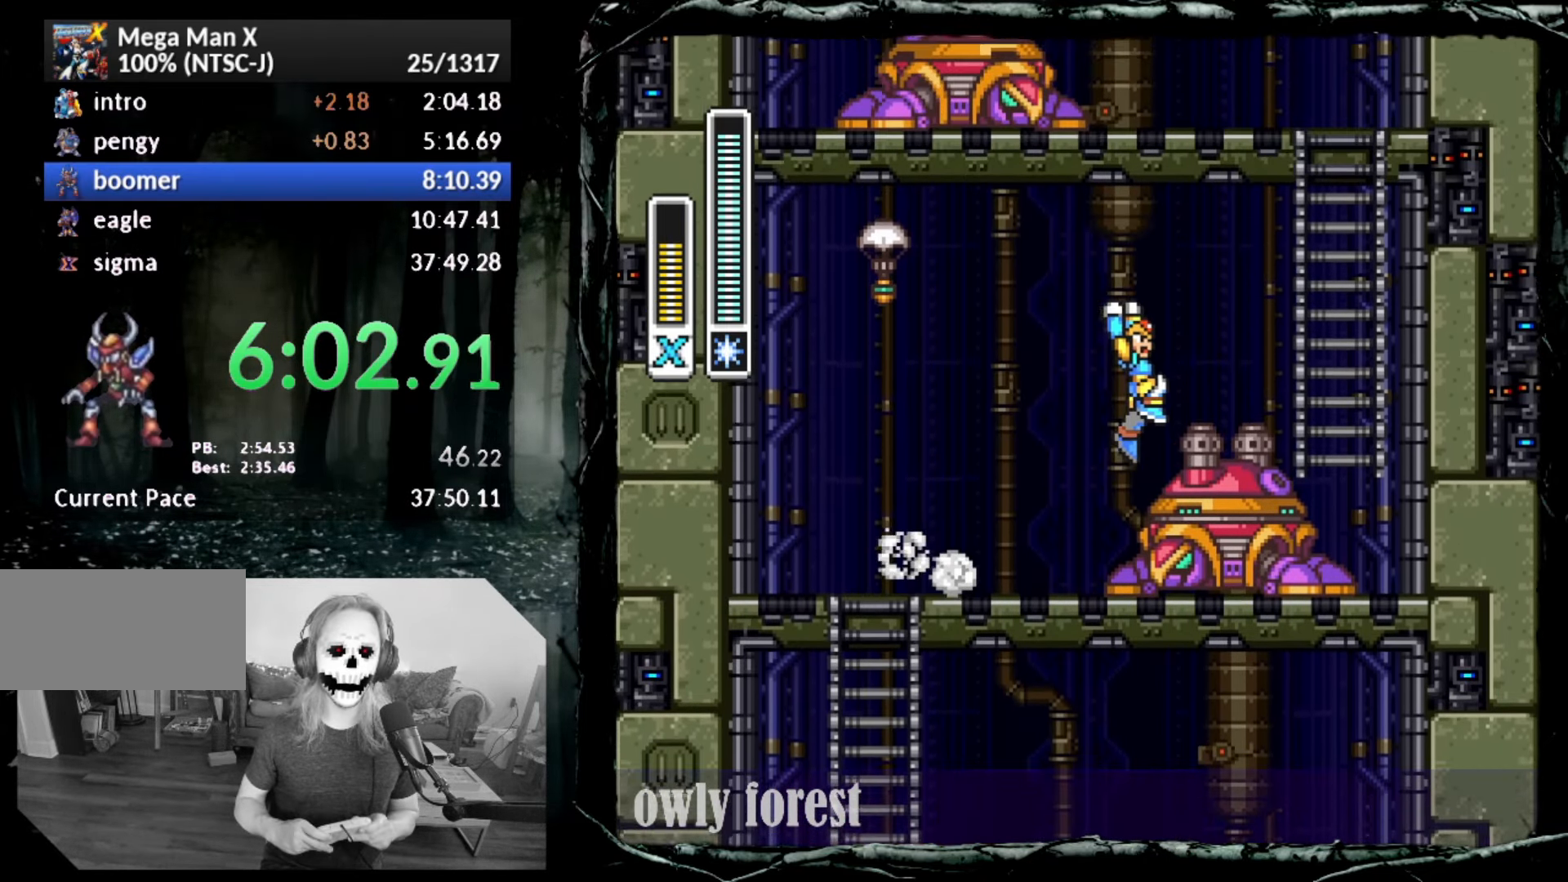
{"buttons": ["DPAD_UP", "DPAD_LEFT"], "button_events": [[233, "DPAD_RIGHT", "up"], [267, "CROSS", "up"], [267, "DPAD_LEFT", "down"], [333, "CIRCLE", "up"]]}
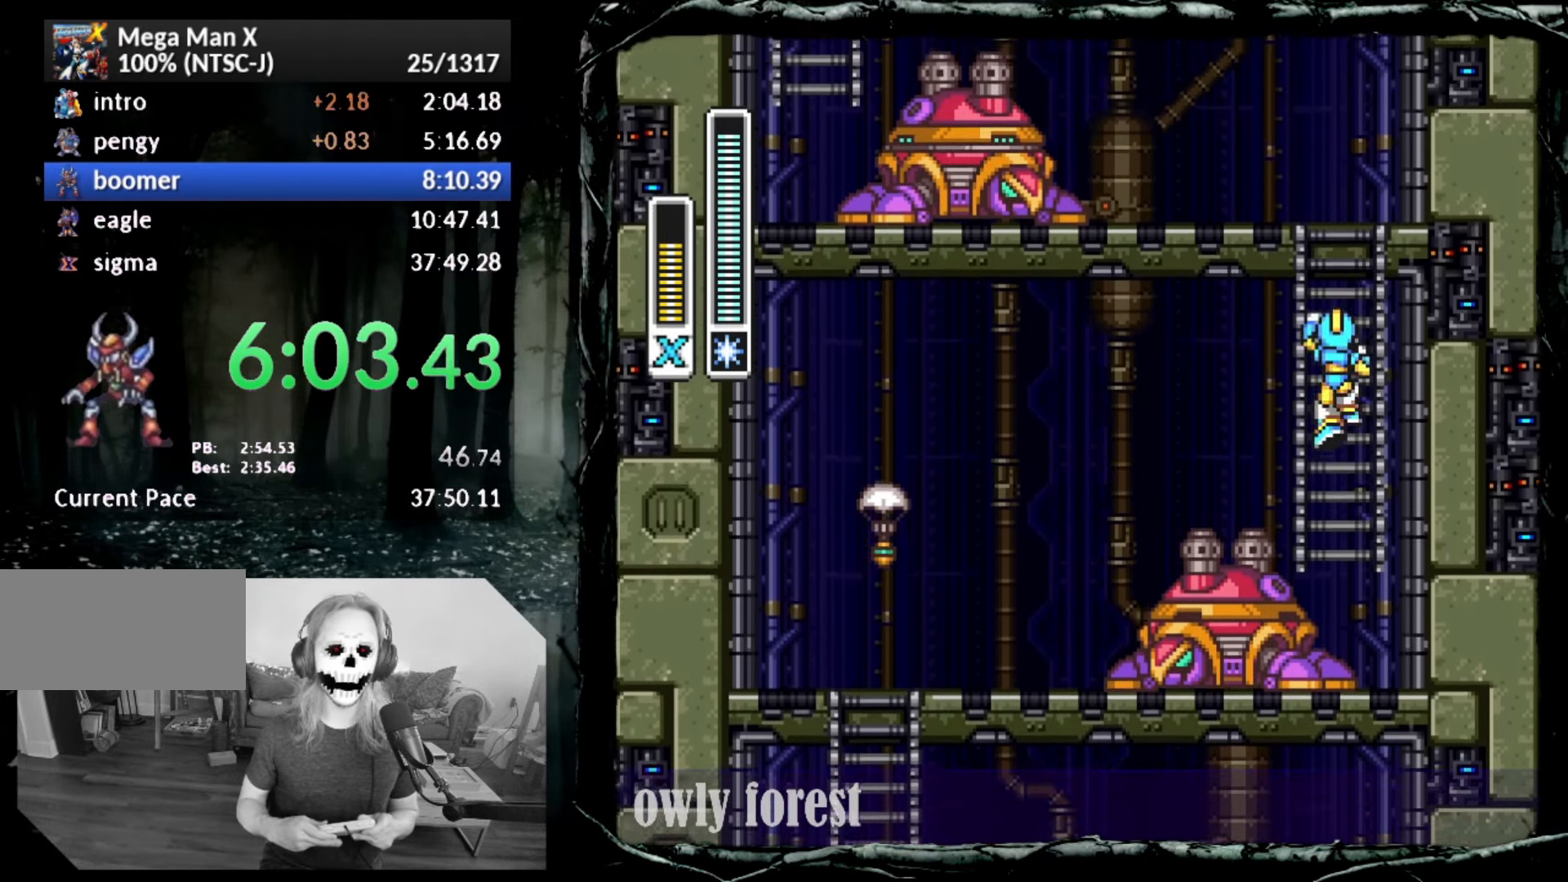
{"buttons": ["DPAD_UP", "DPAD_LEFT"], "button_events": []}
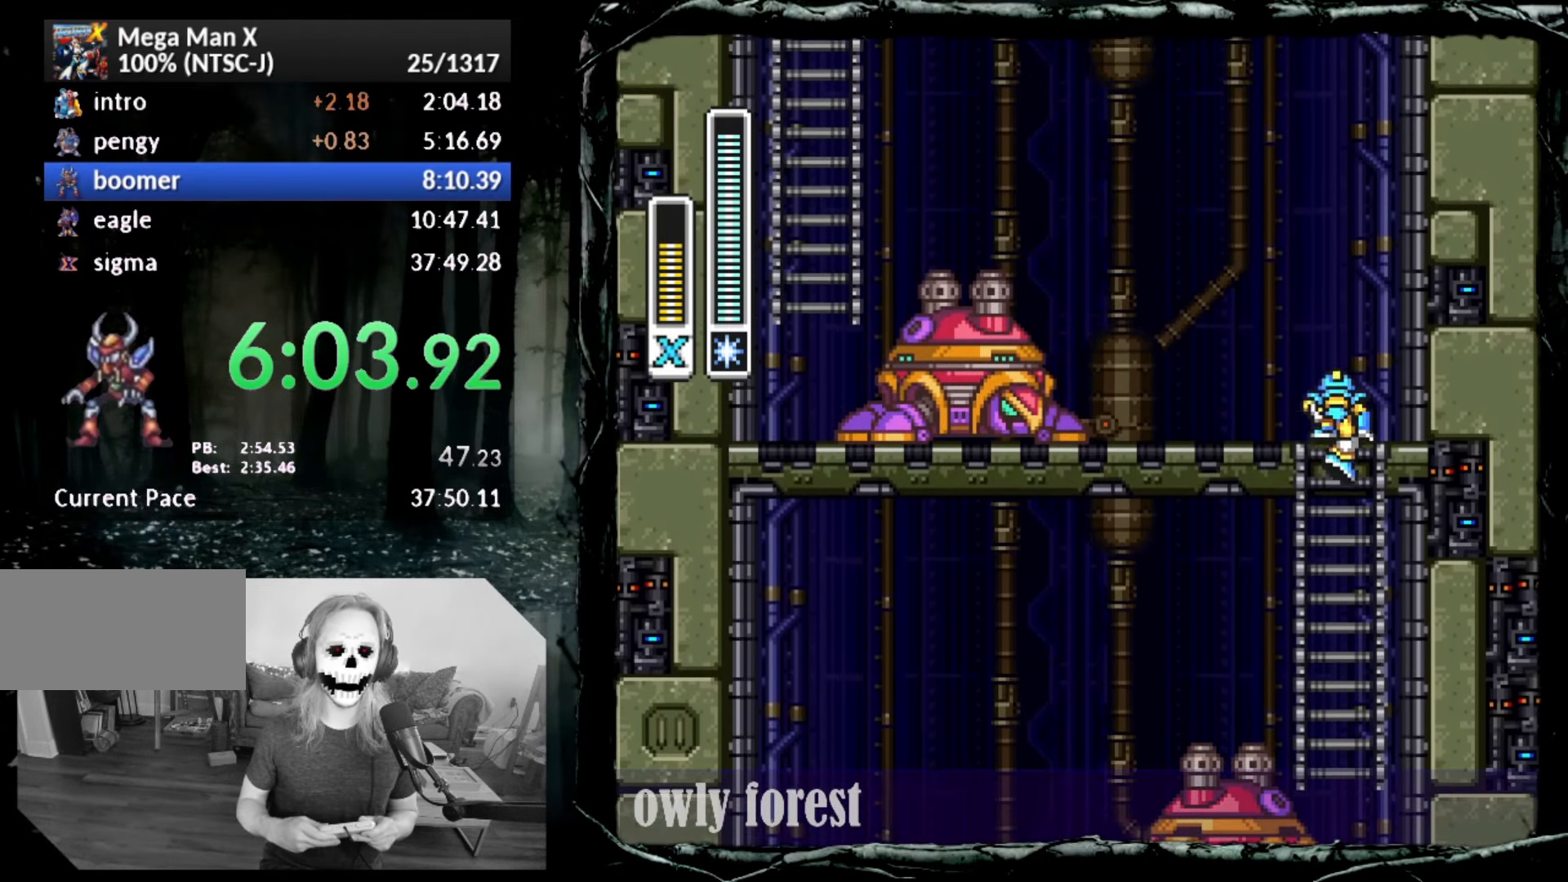
{"buttons": [], "button_events": [[200, "DPAD_UP", "up"], [267, "DPAD_LEFT", "up"]]}
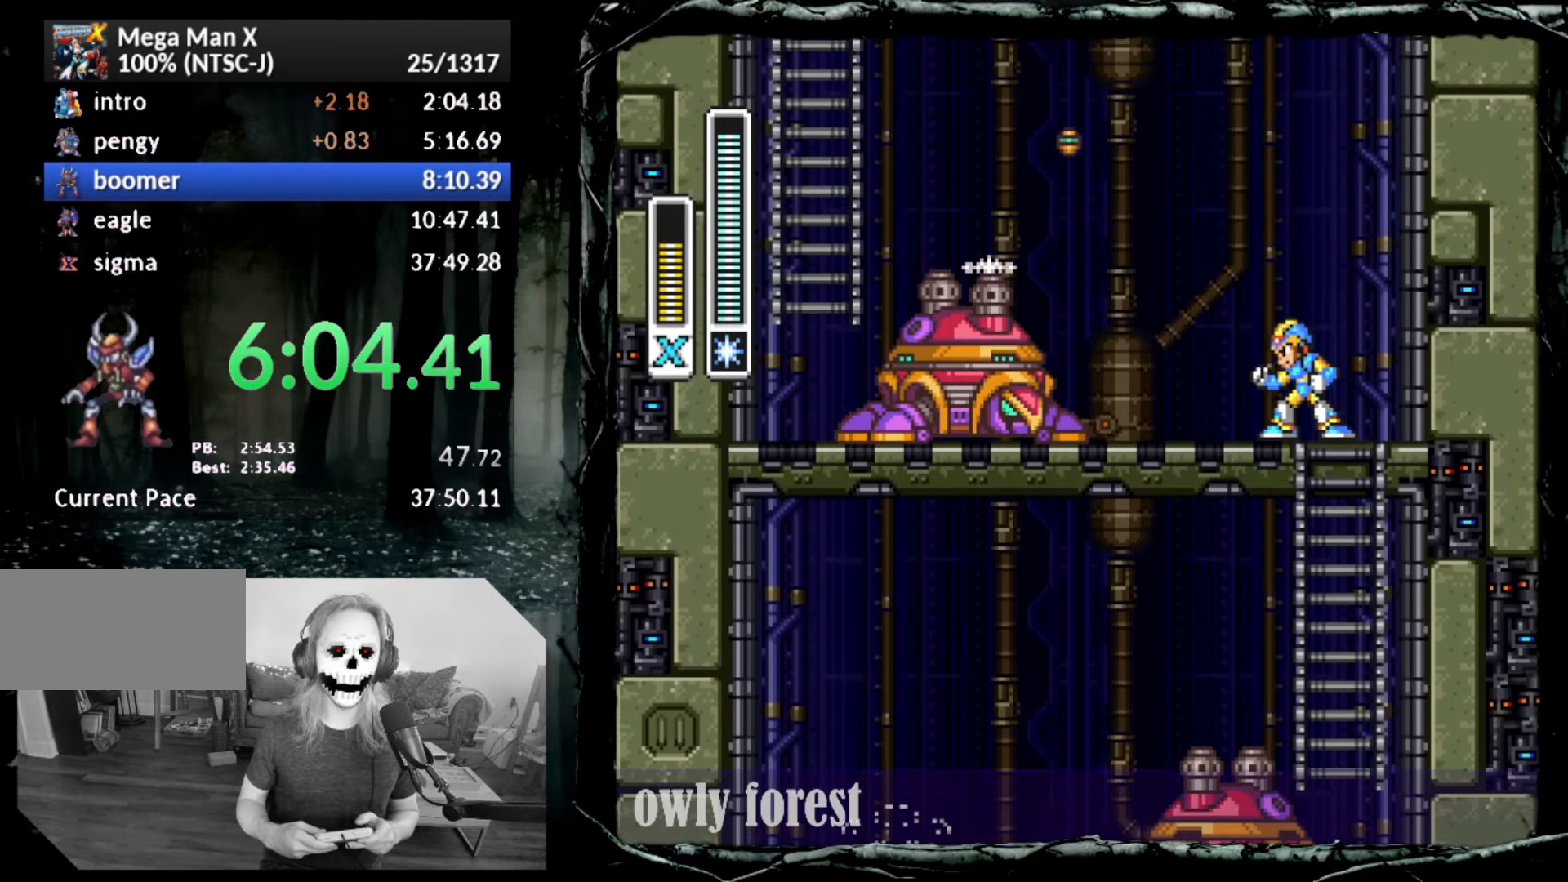
{"buttons": ["CROSS", "CIRCLE", "DPAD_UP", "DPAD_LEFT"], "button_events": [[200, "DPAD_LEFT", "down"], [233, "DPAD_UP", "down"], [333, "CIRCLE", "down"], [350, "CROSS", "down"]]}
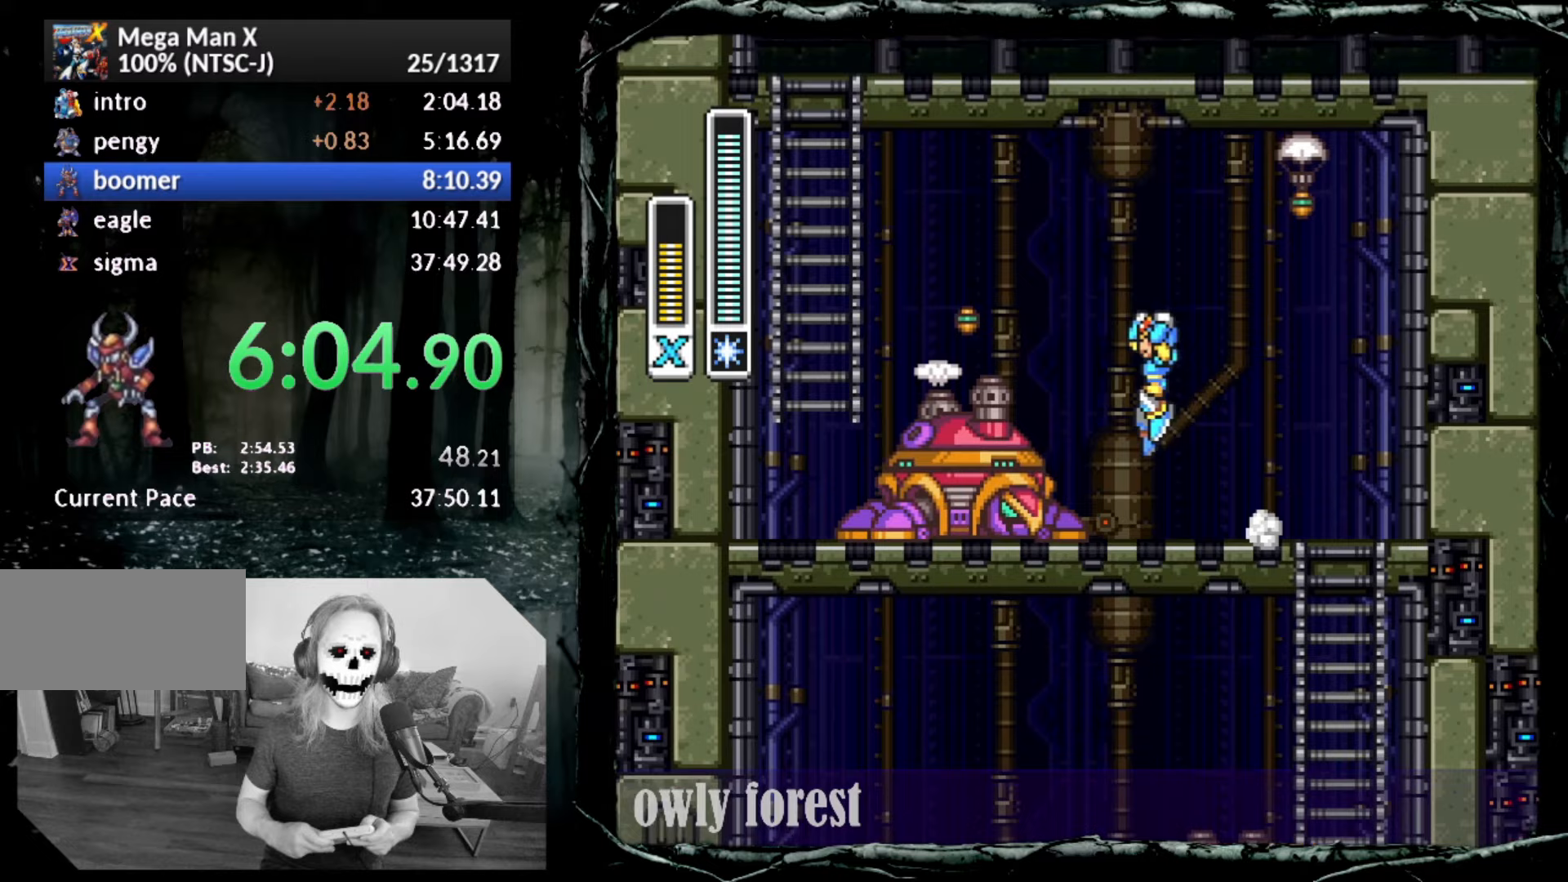
{"buttons": ["DPAD_UP", "DPAD_LEFT"], "button_events": [[317, "CROSS", "up"], [383, "CIRCLE", "up"]]}
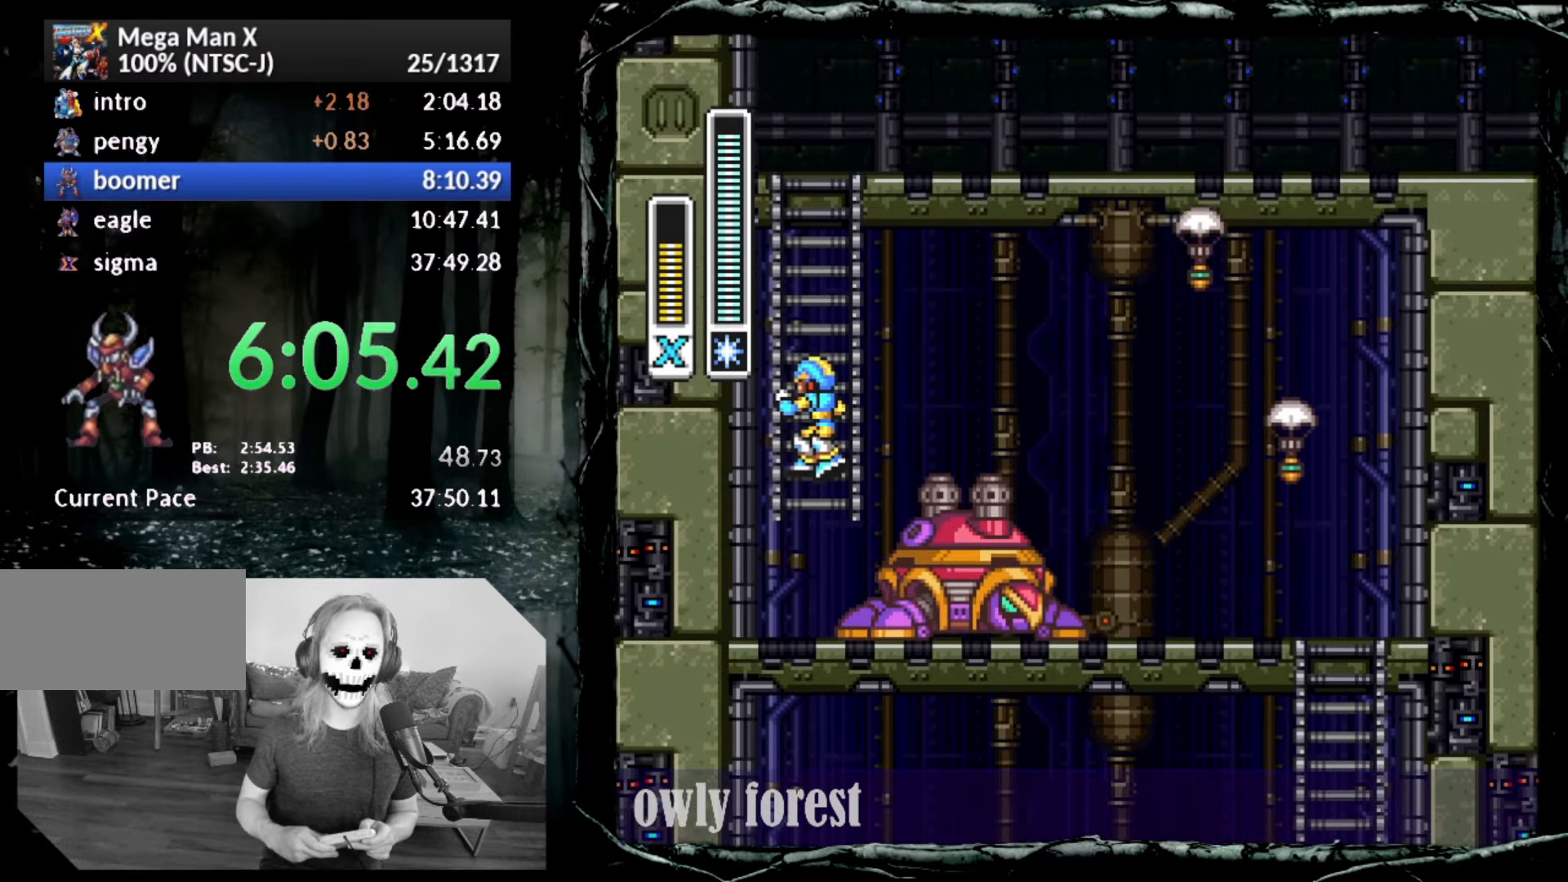
{"buttons": ["DPAD_UP", "DPAD_LEFT"], "button_events": [[67, "DPAD_LEFT", "up"], [267, "DPAD_LEFT", "down"]]}
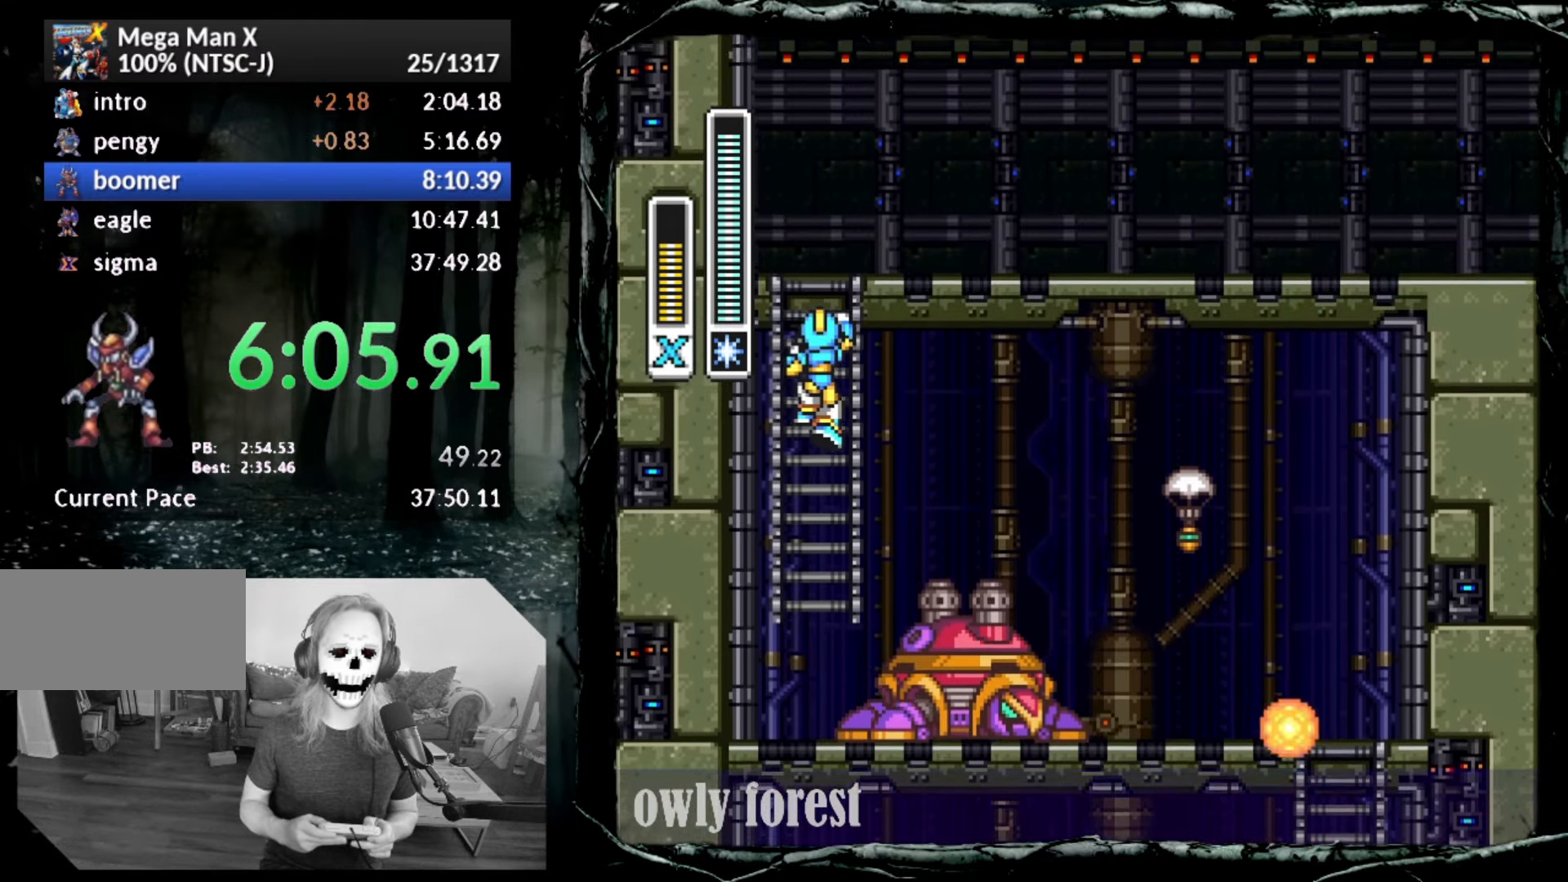
{"buttons": ["CIRCLE", "DPAD_RIGHT"], "button_events": [[50, "DPAD_LEFT", "up"], [67, "DPAD_RIGHT", "down"], [233, "DPAD_UP", "up"], [417, "CIRCLE", "down"]]}
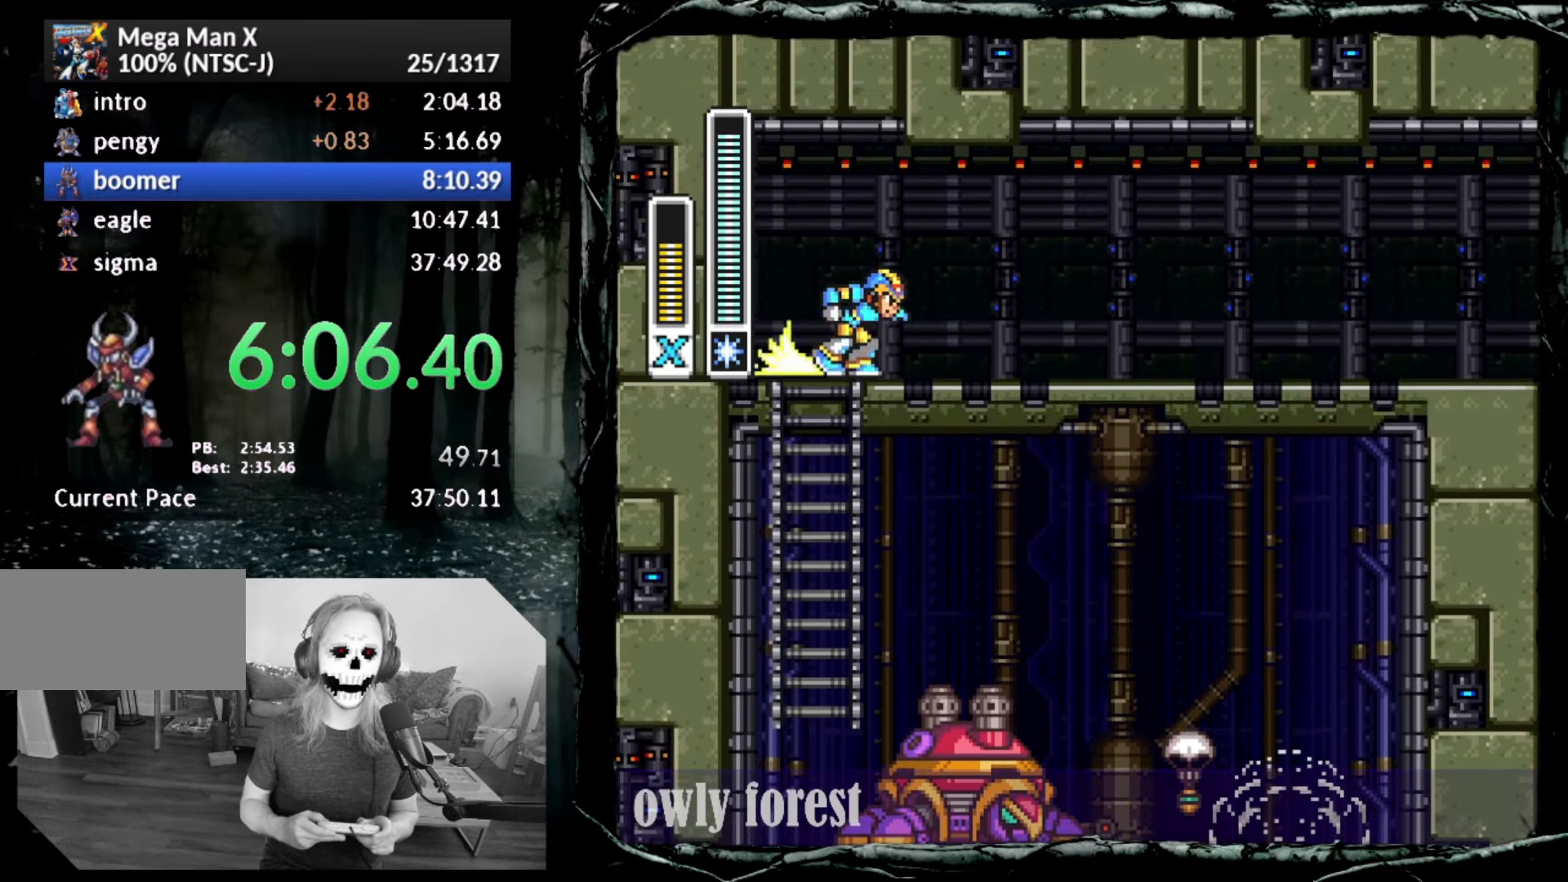
{"buttons": ["CIRCLE", "DPAD_RIGHT"], "button_events": [[317, "CIRCLE", "up"], [383, "CIRCLE", "down"]]}
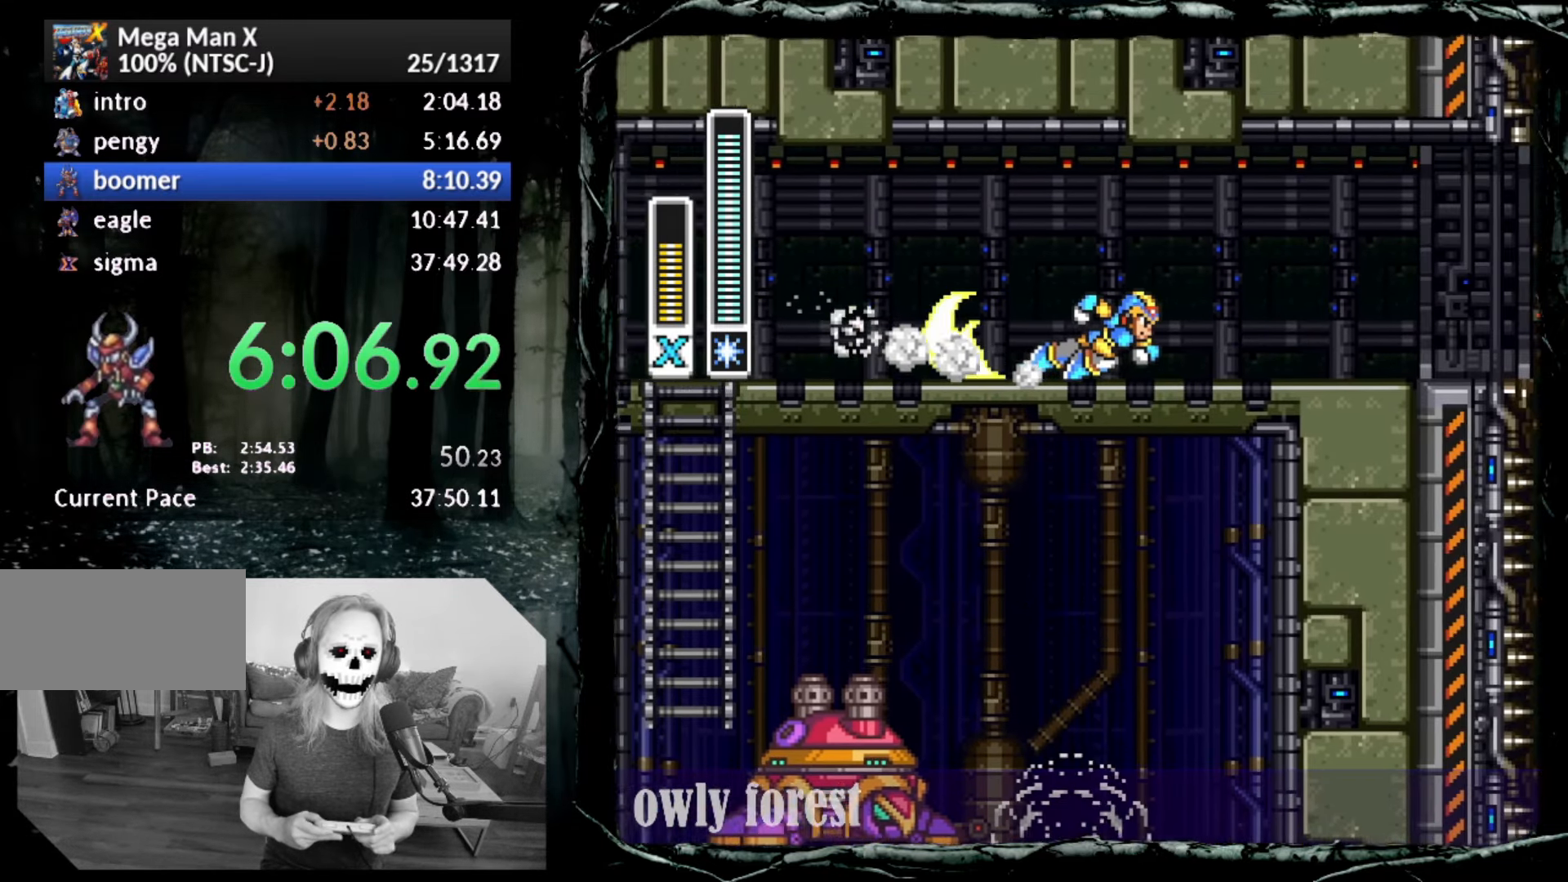
{"buttons": ["CIRCLE", "DPAD_RIGHT"], "button_events": []}
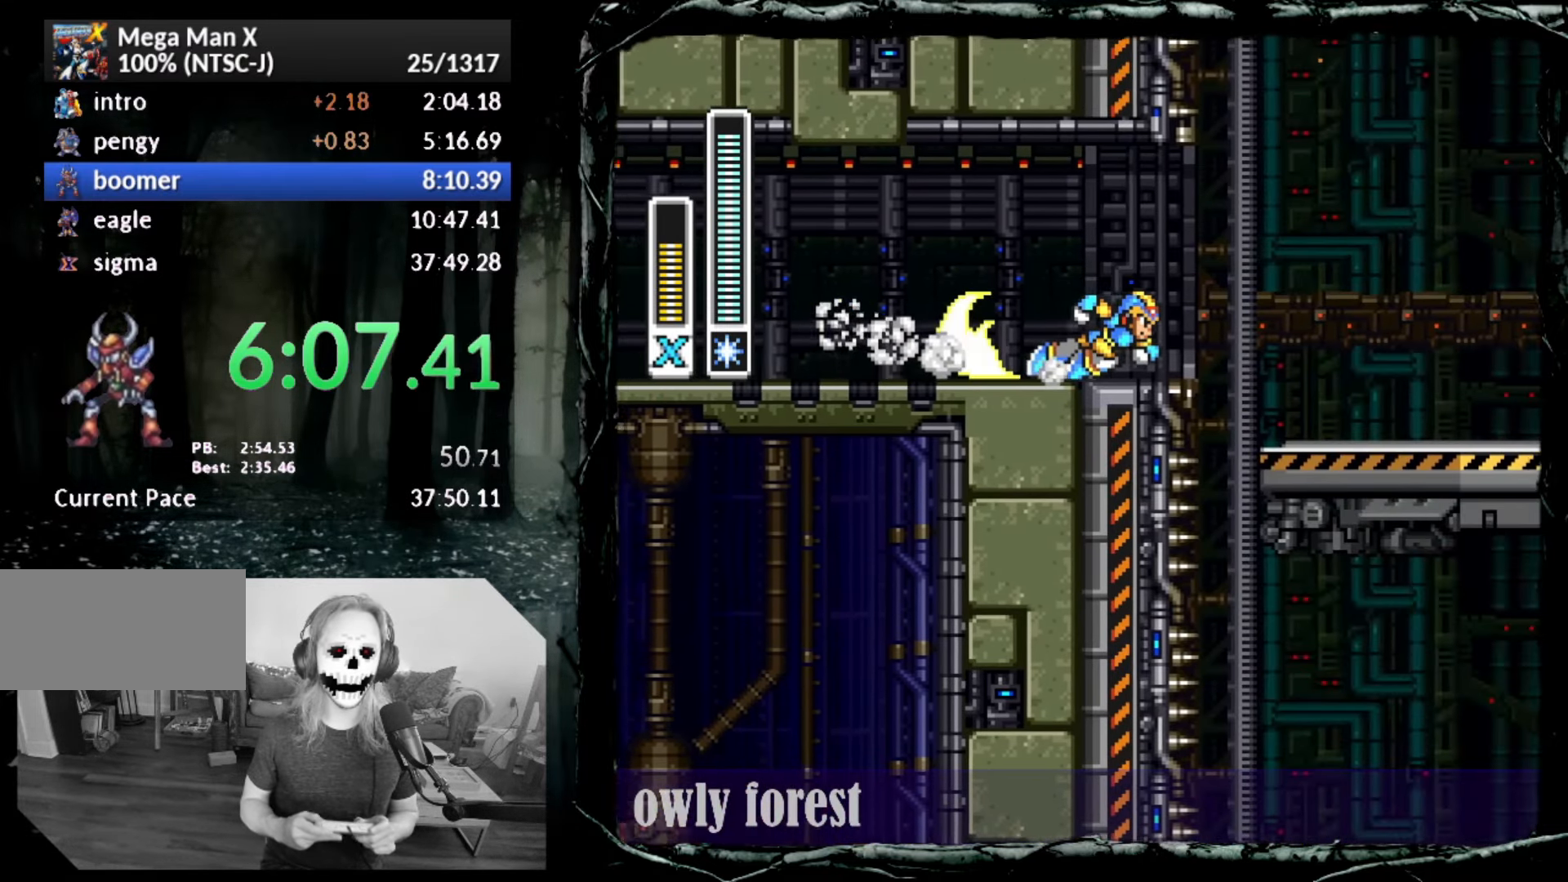
{"buttons": ["DPAD_RIGHT"], "button_events": [[383, "CIRCLE", "up"]]}
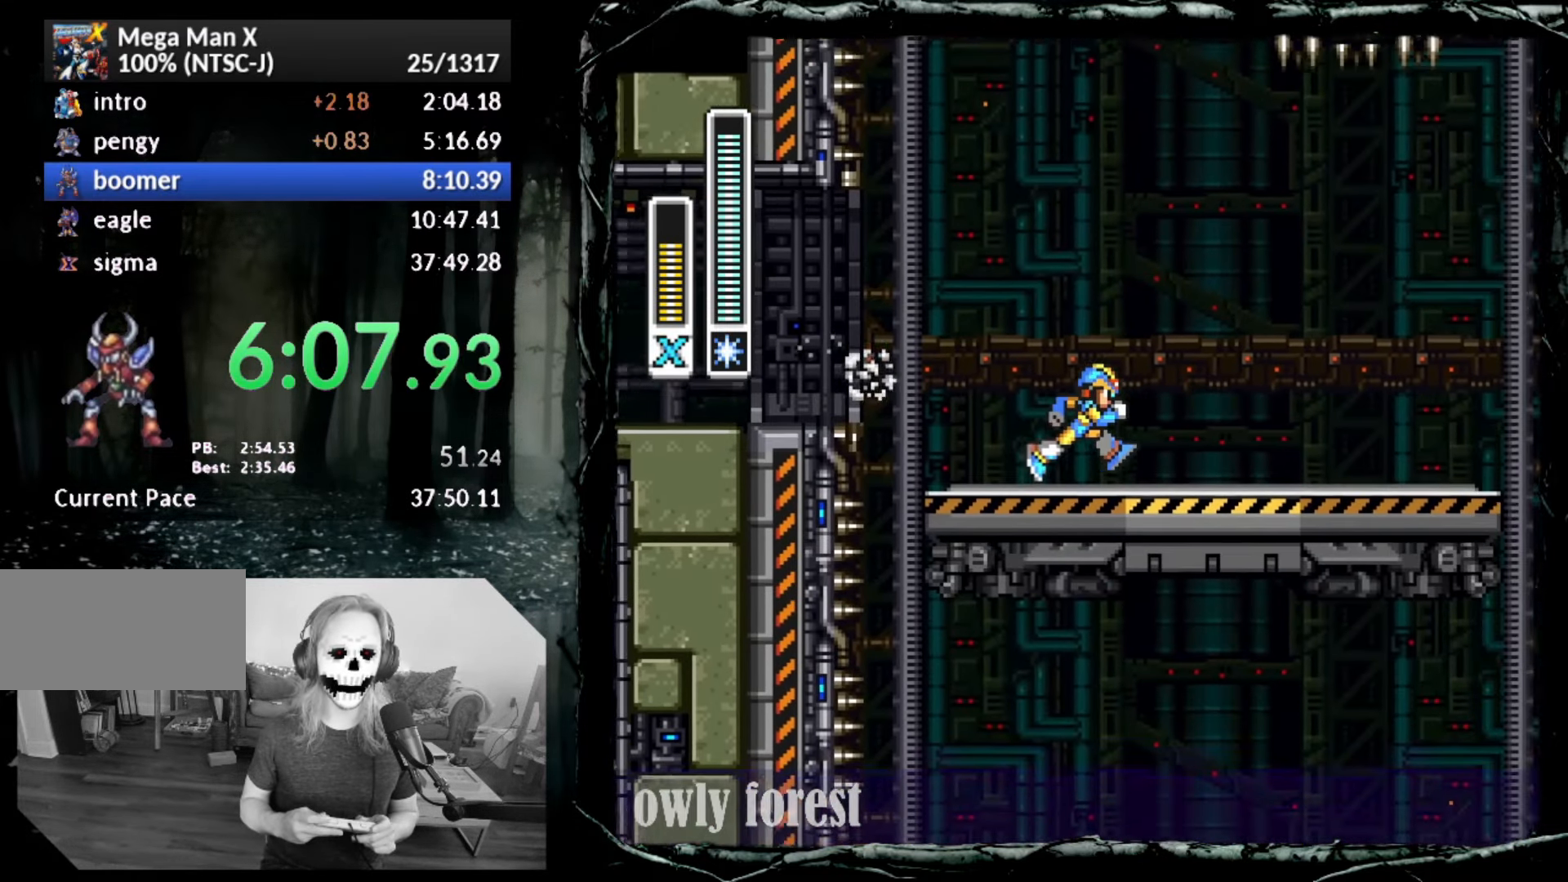
{"buttons": ["R2", "DPAD_LEFT"], "button_events": [[117, "DPAD_RIGHT", "up"], [383, "DPAD_LEFT", "down"], [383, "R2", "down"]]}
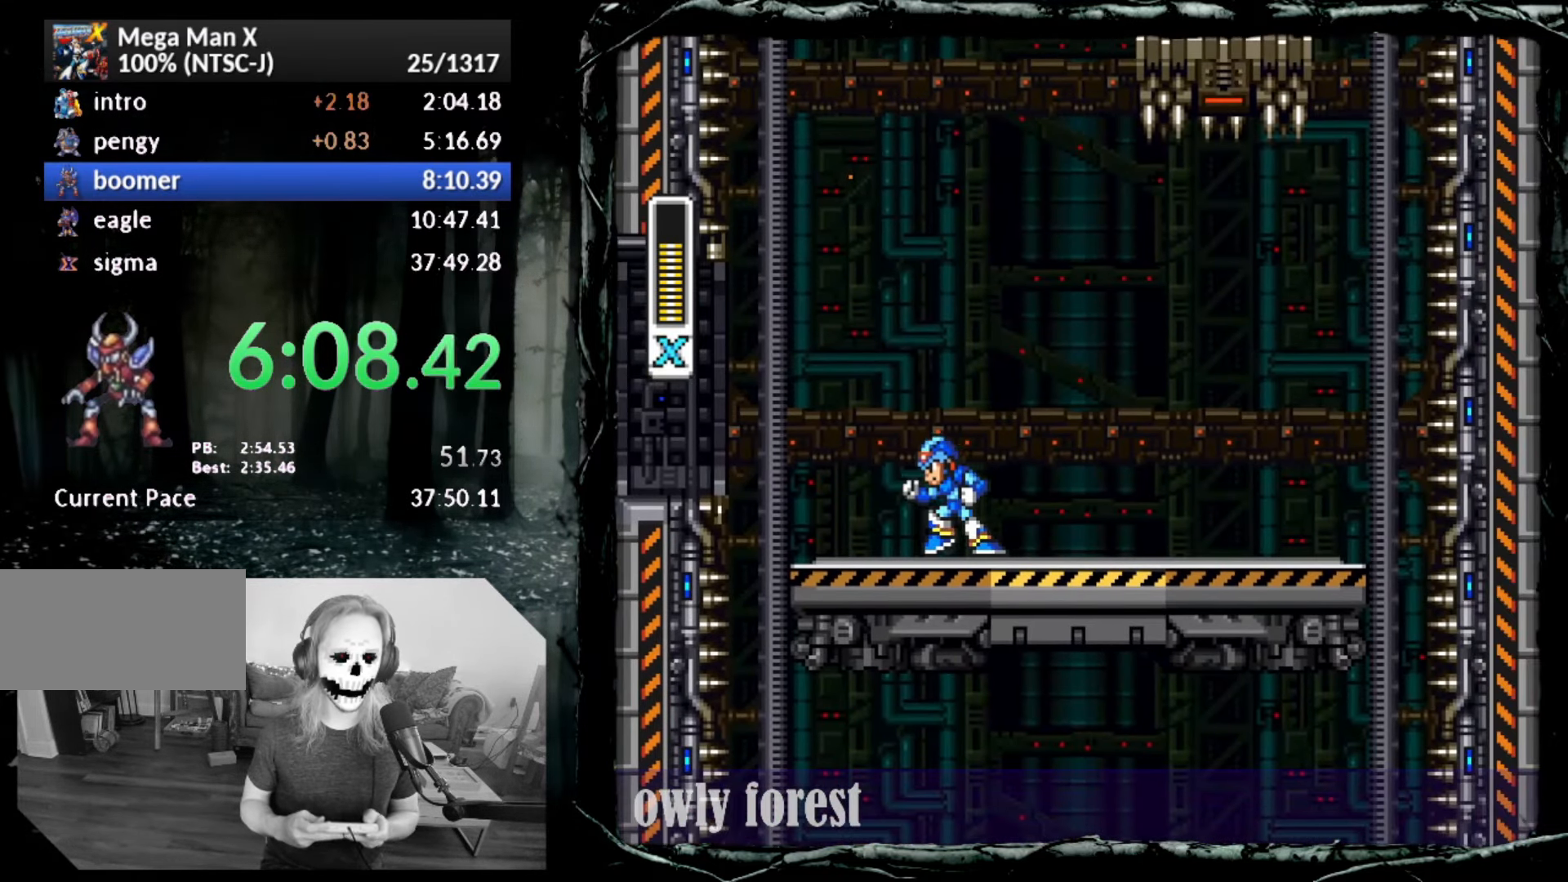
{"buttons": ["DPAD_LEFT"], "button_events": [[17, "R2", "up"], [300, "DPAD_UP", "down"], [483, "DPAD_UP", "up"]]}
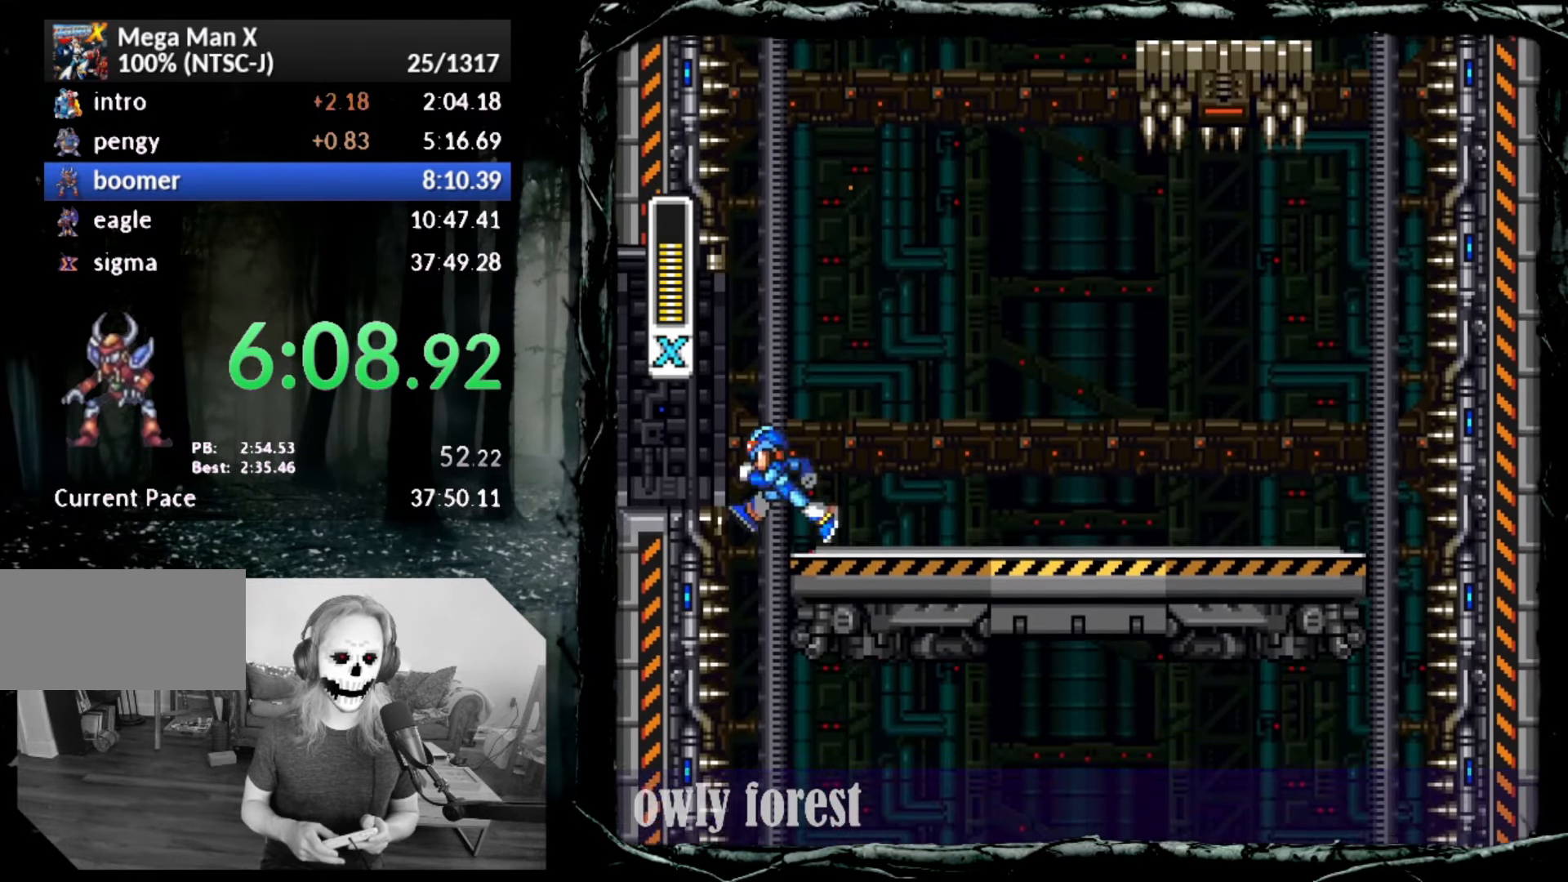
{"buttons": ["SQUARE"], "button_events": [[83, "DPAD_LEFT", "up"], [450, "SQUARE", "down"]]}
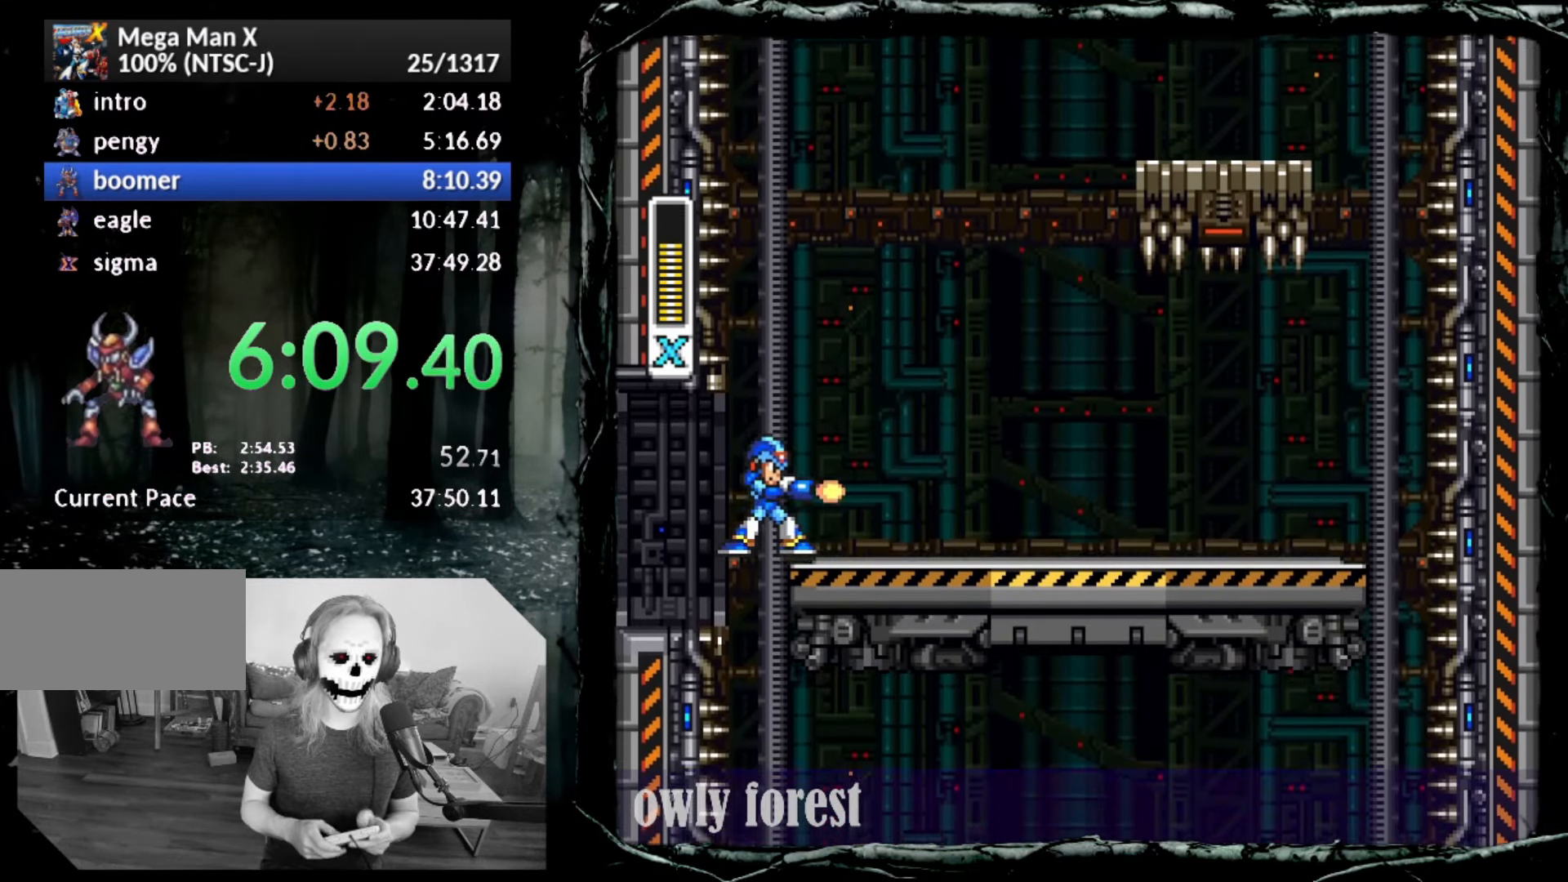
{"buttons": ["SQUARE"], "button_events": []}
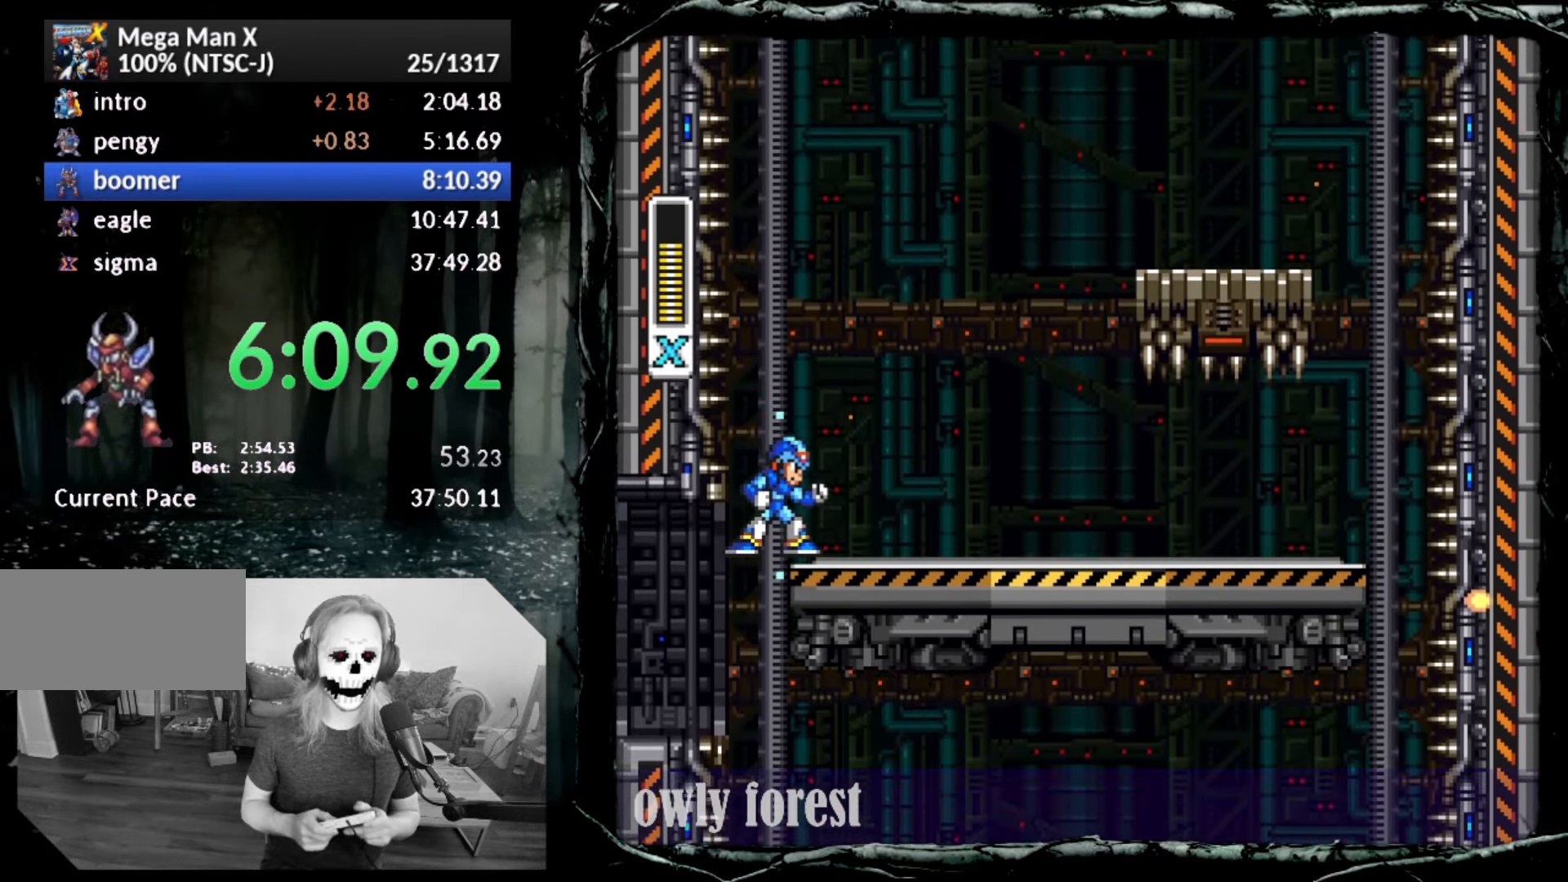
{"buttons": ["SQUARE"], "button_events": []}
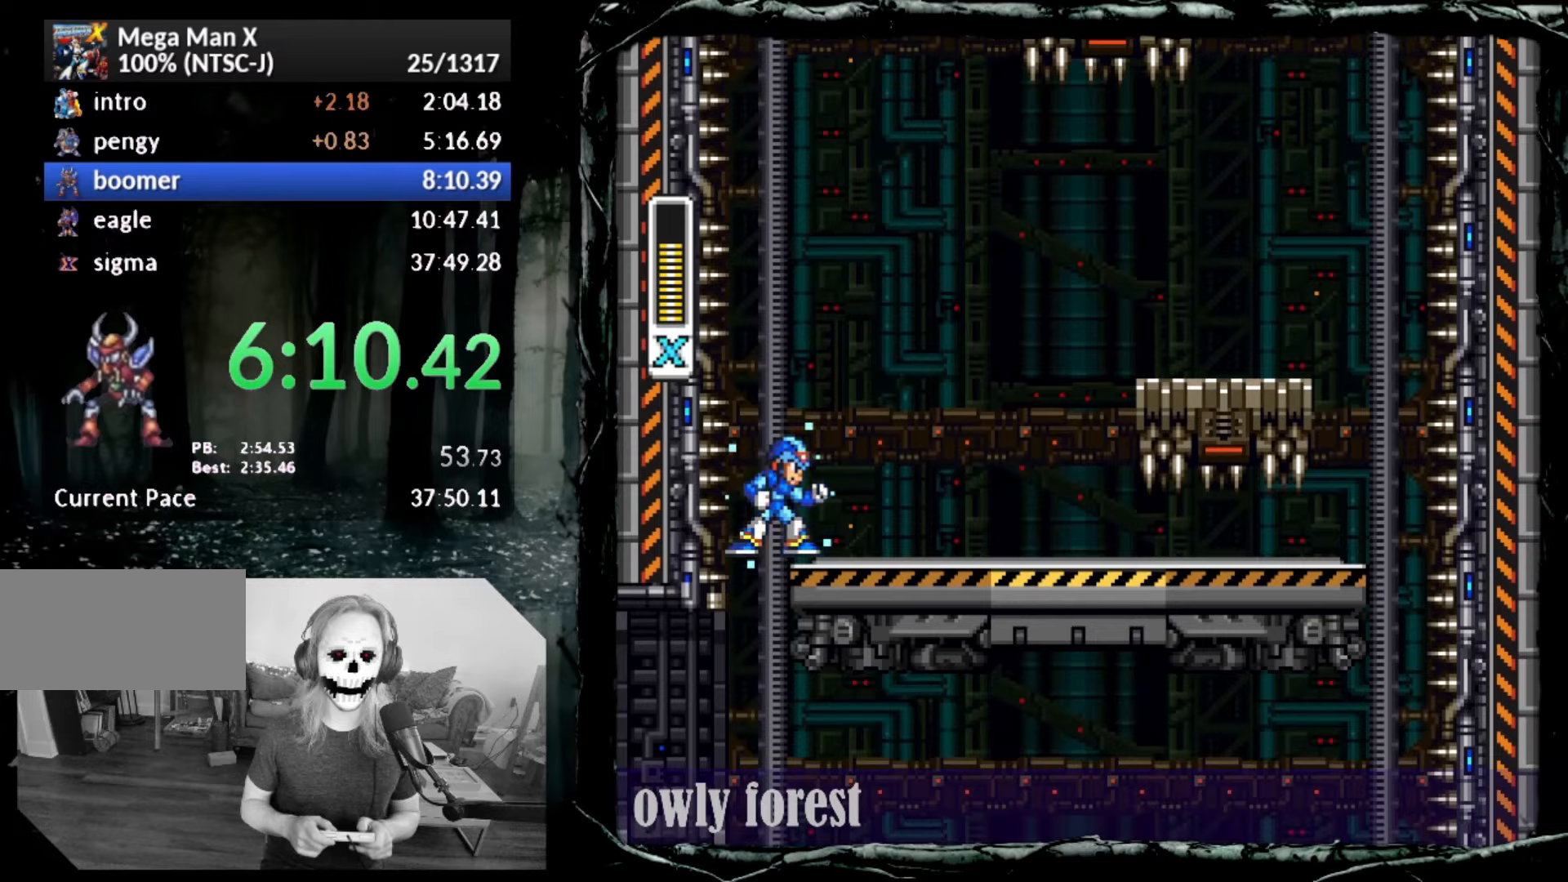
{"buttons": ["SQUARE"], "button_events": []}
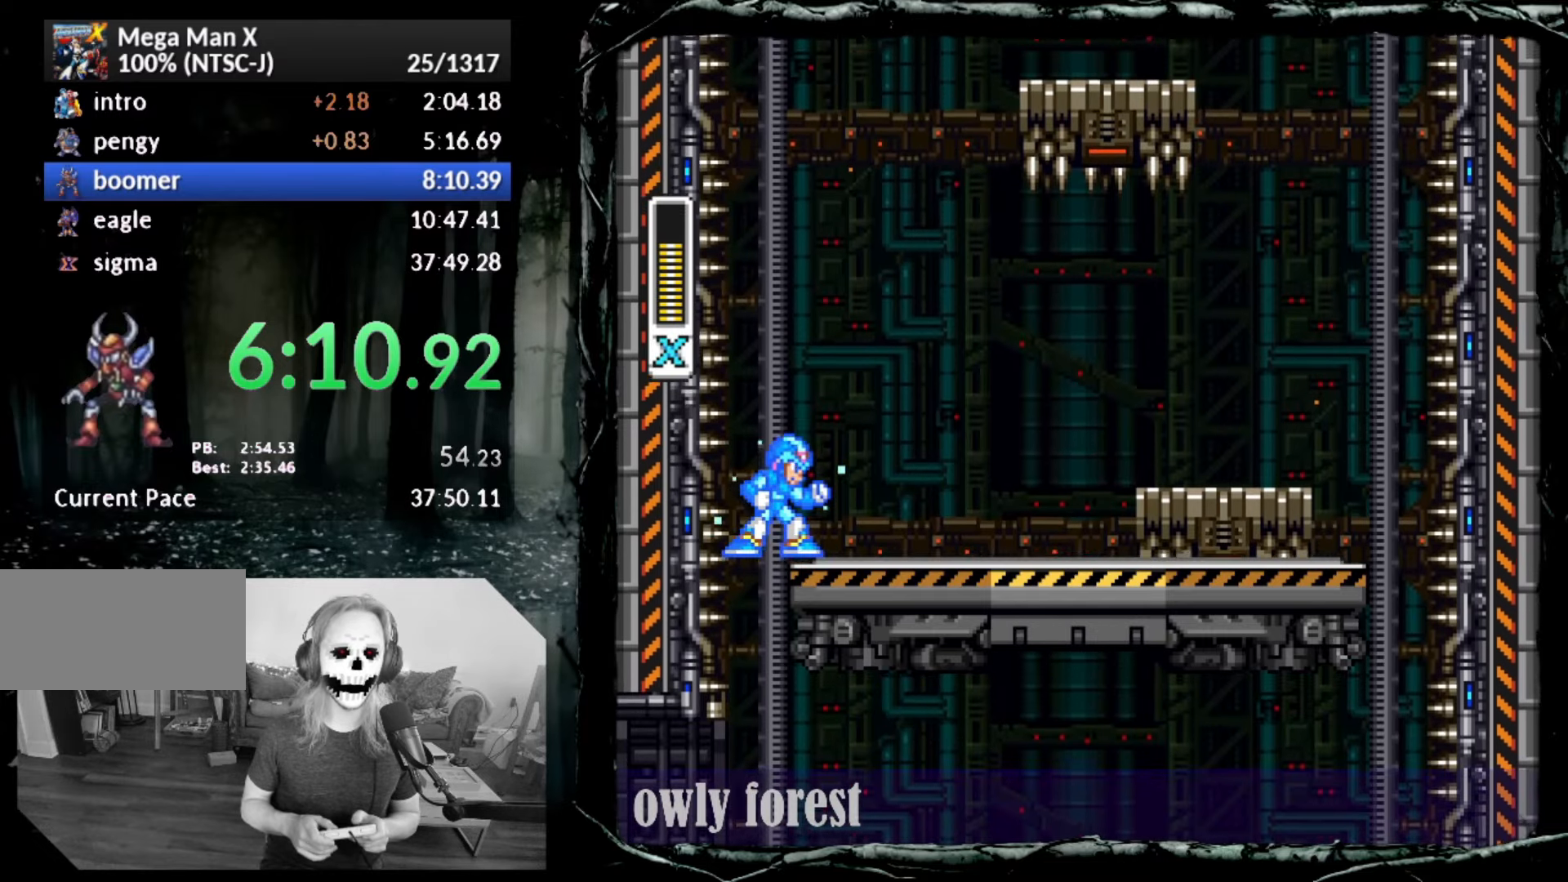
{"buttons": ["SQUARE"], "button_events": []}
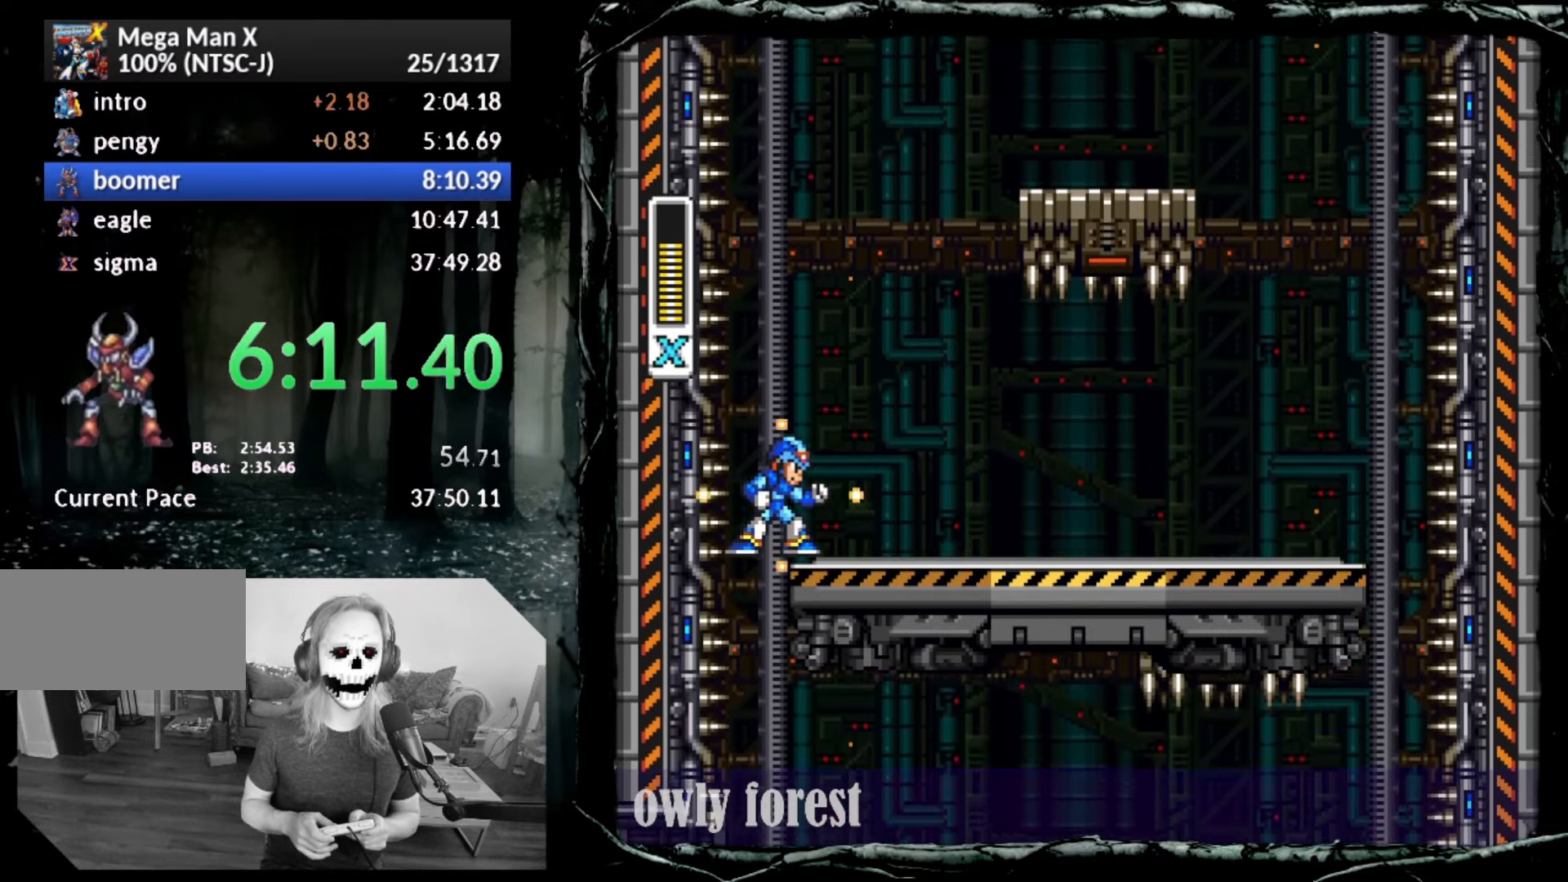
{"buttons": ["SQUARE"], "button_events": []}
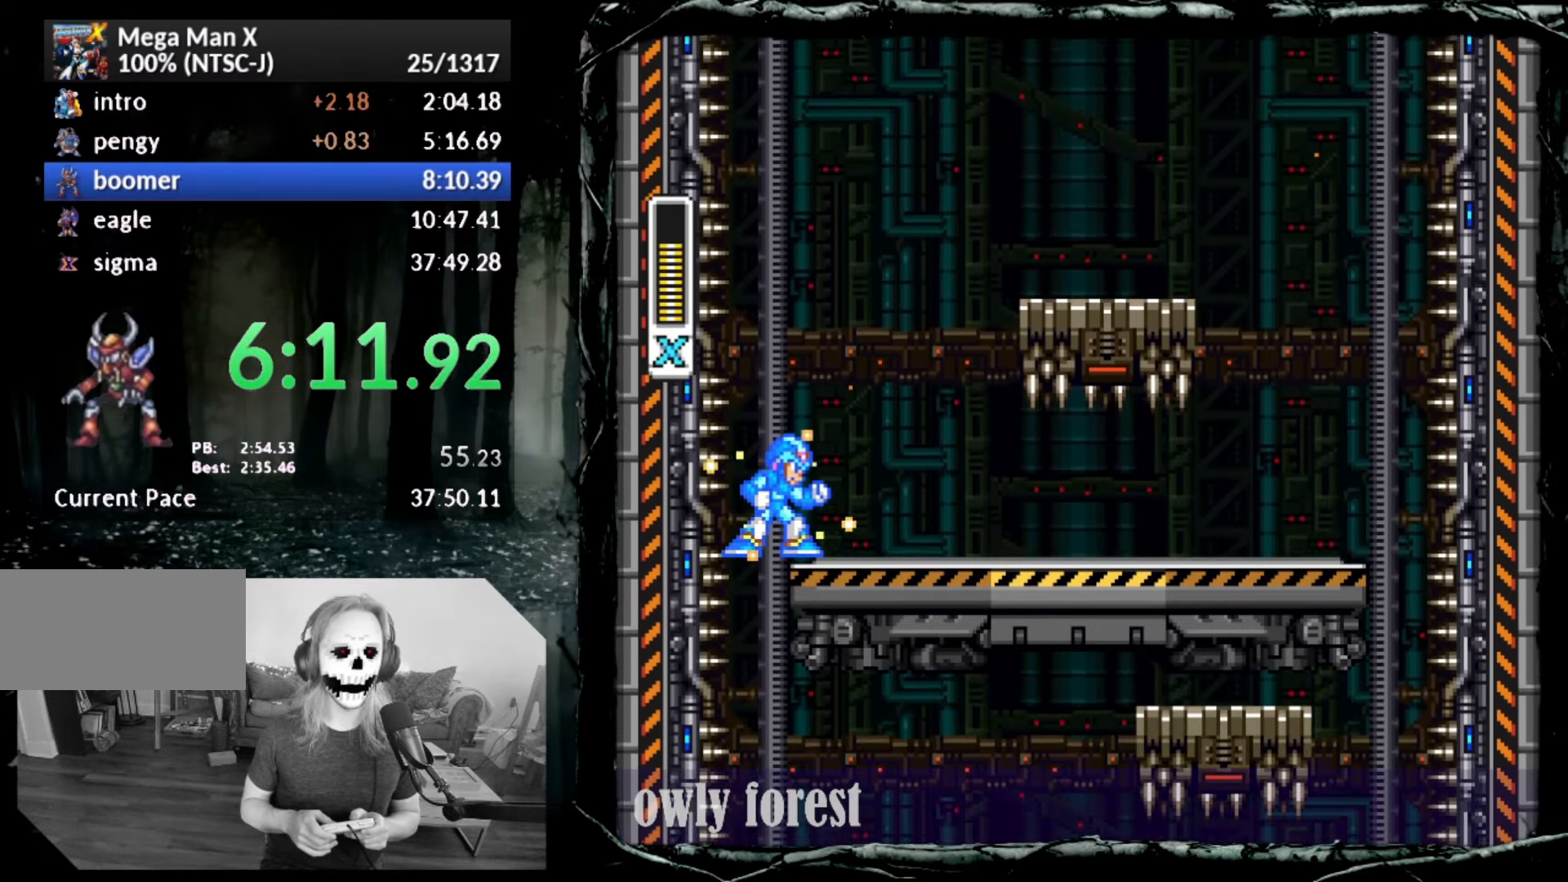
{"buttons": ["CROSS", "SQUARE"], "button_events": [[450, "CROSS", "down"]]}
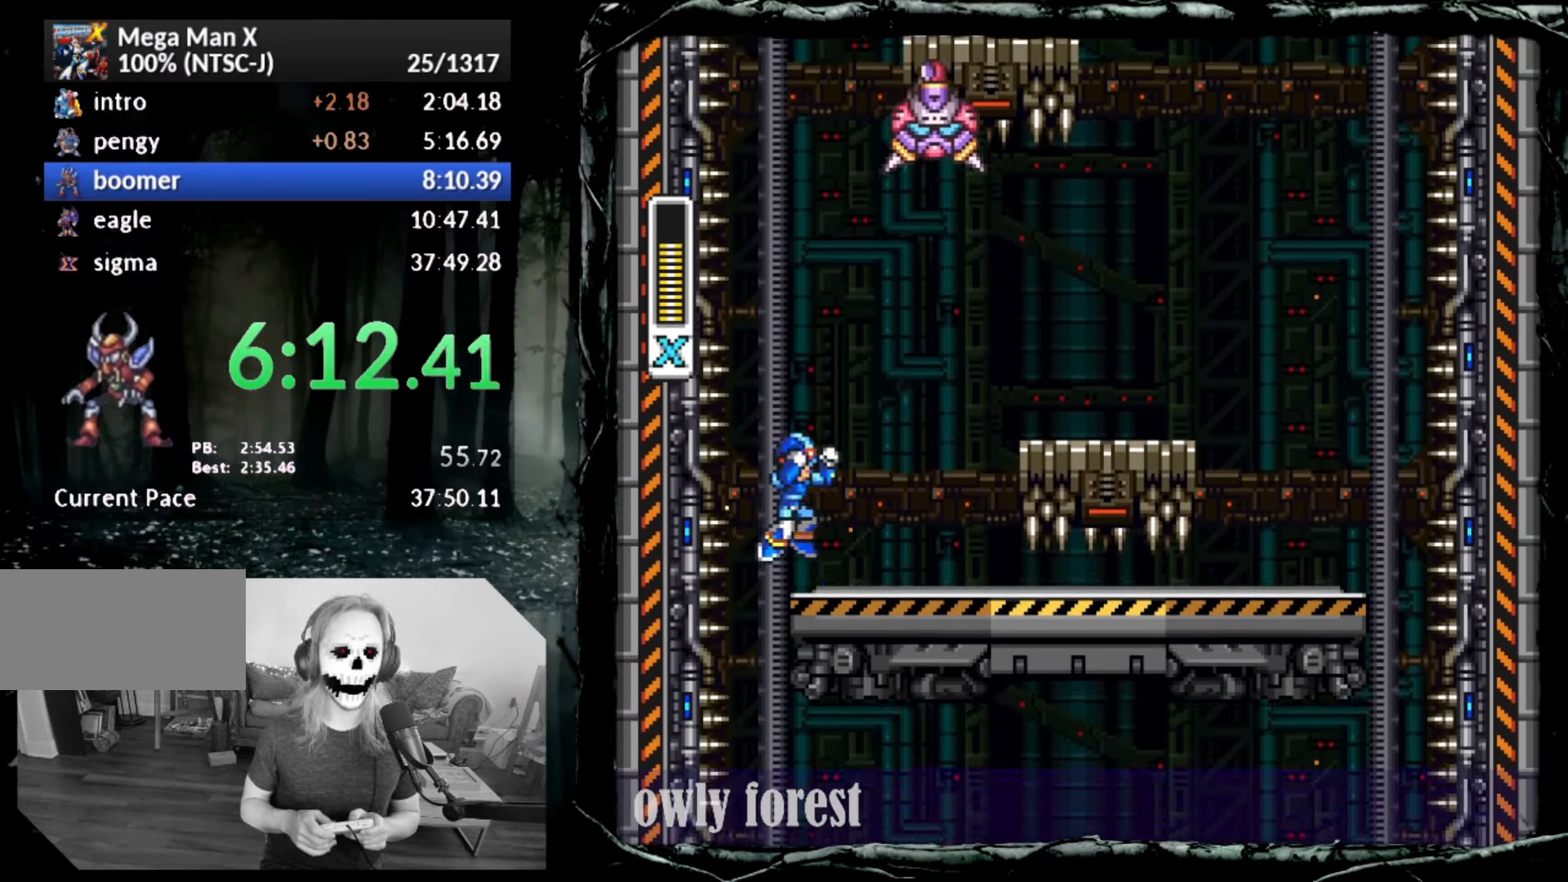
{"buttons": [], "button_events": [[167, "SQUARE", "up"], [200, "CROSS", "up"]]}
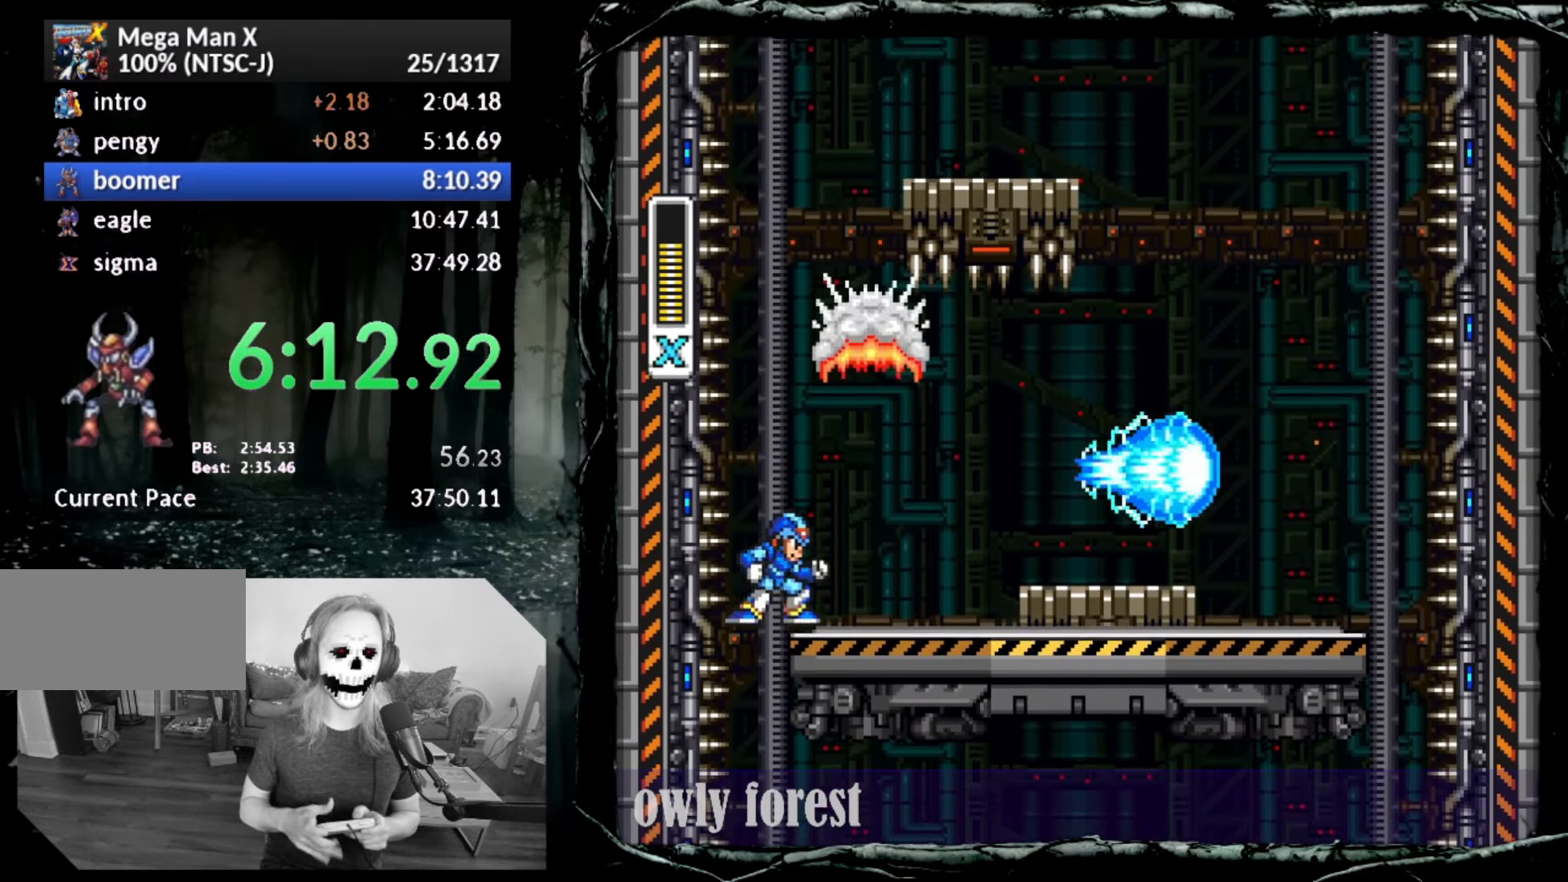
{"buttons": [], "button_events": [[267, "DPAD_RIGHT", "down"], [383, "DPAD_RIGHT", "up"]]}
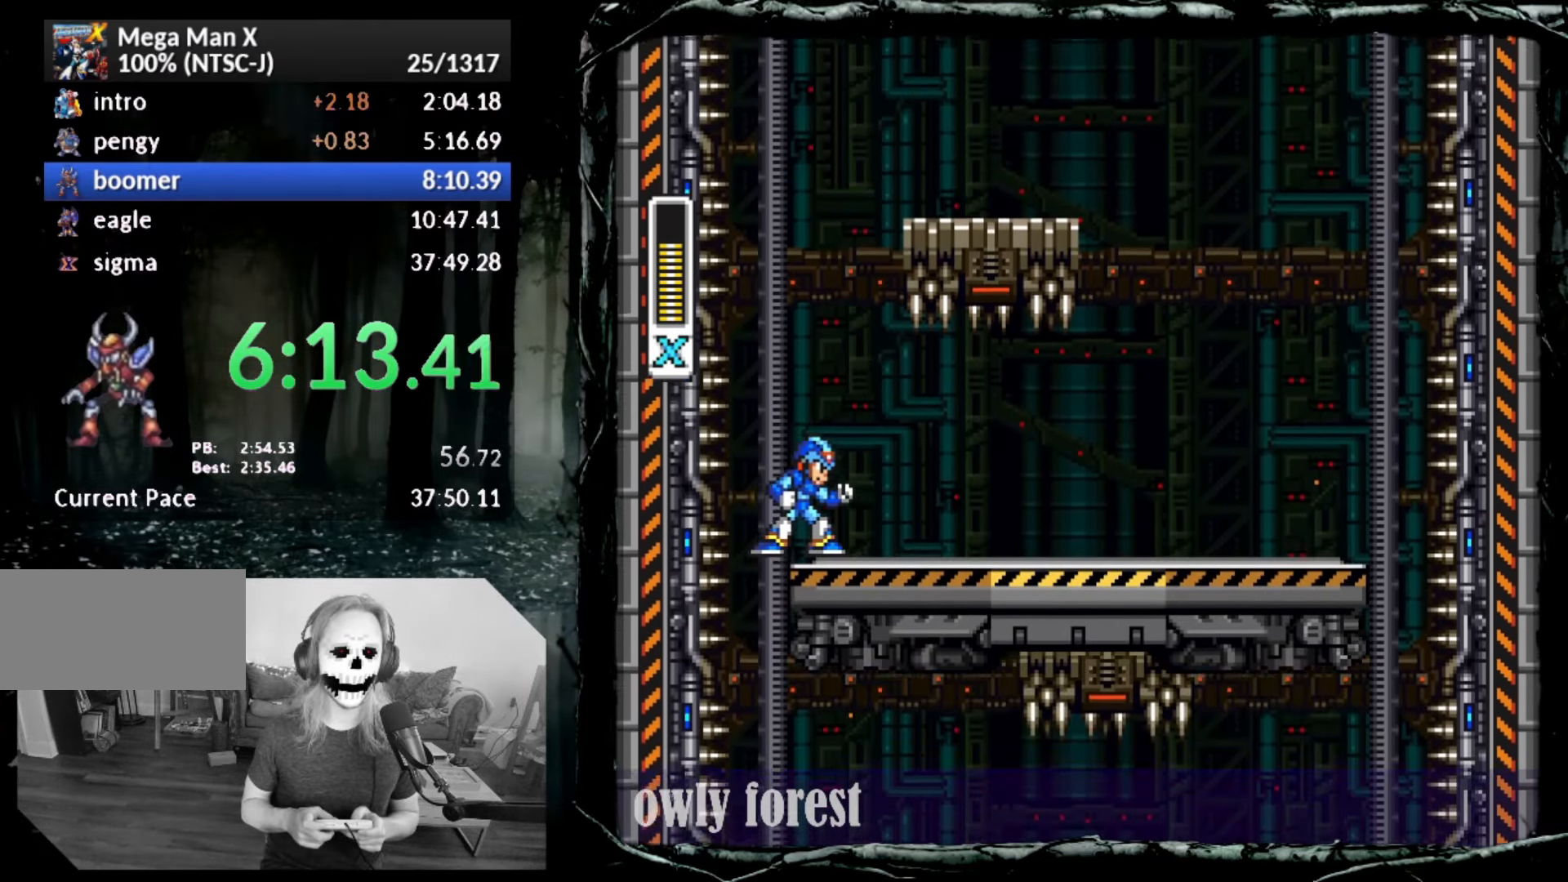
{"buttons": [], "button_events": []}
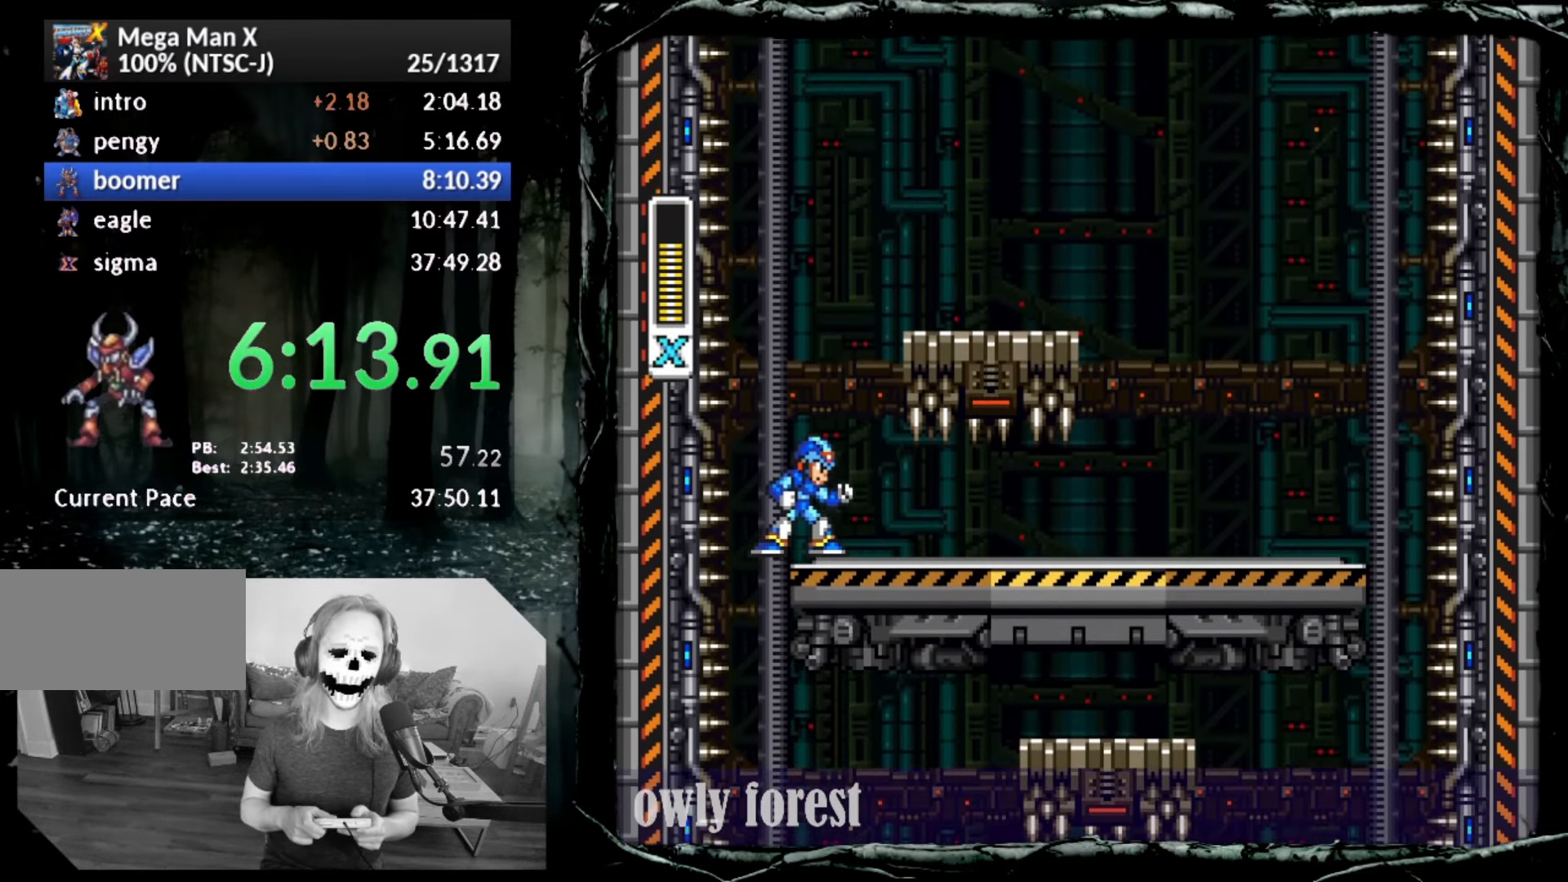
{"buttons": ["DPAD_RIGHT"], "button_events": [[367, "DPAD_RIGHT", "down"]]}
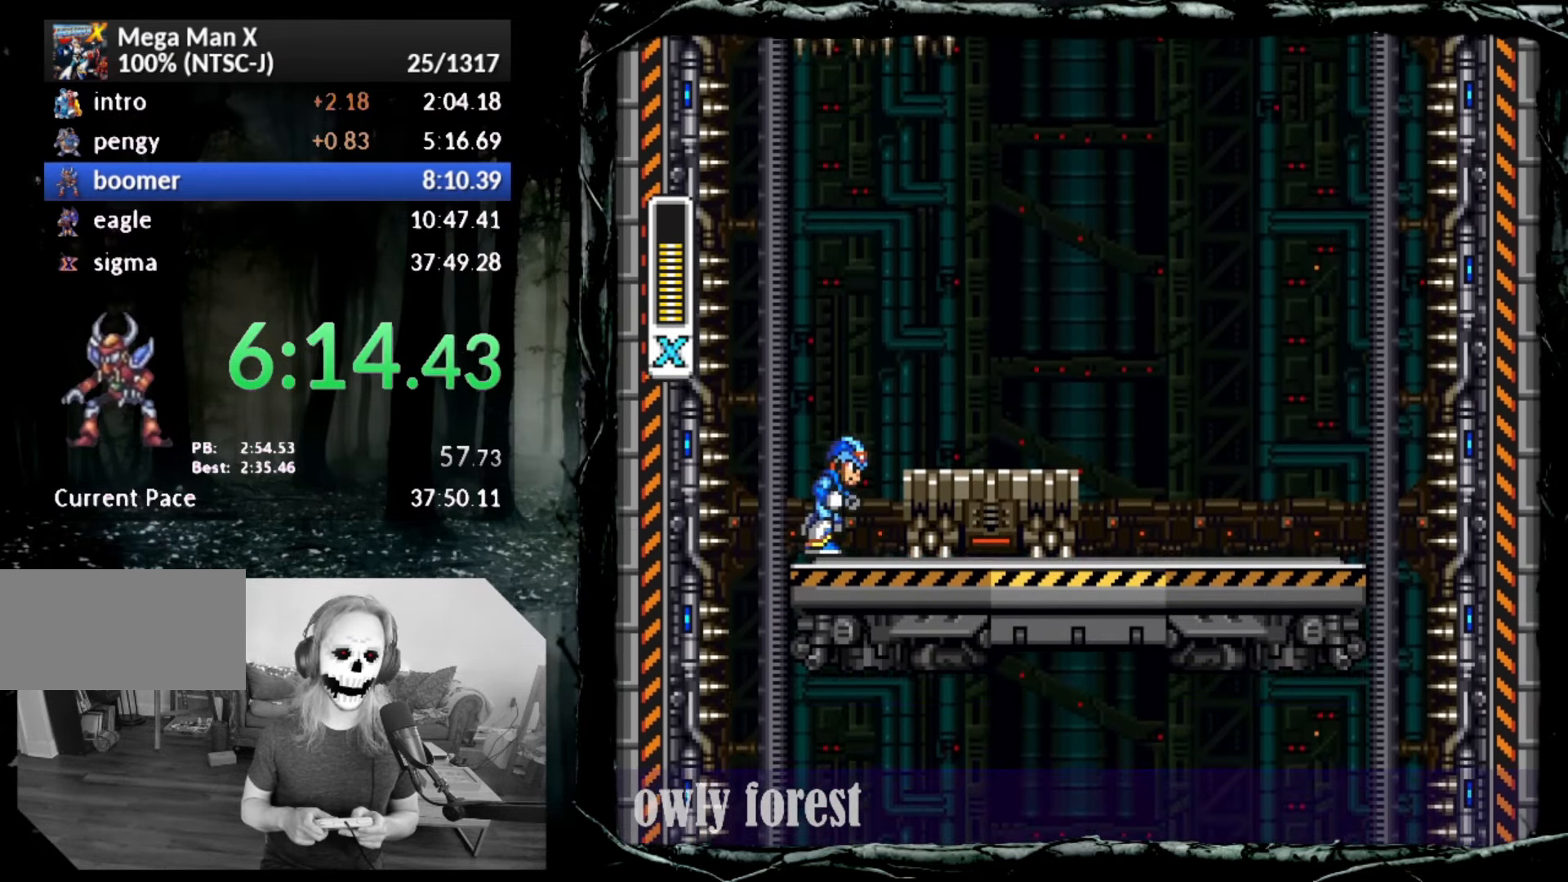
{"buttons": ["DPAD_RIGHT"], "button_events": [[67, "DPAD_RIGHT", "up"], [167, "DPAD_RIGHT", "down"]]}